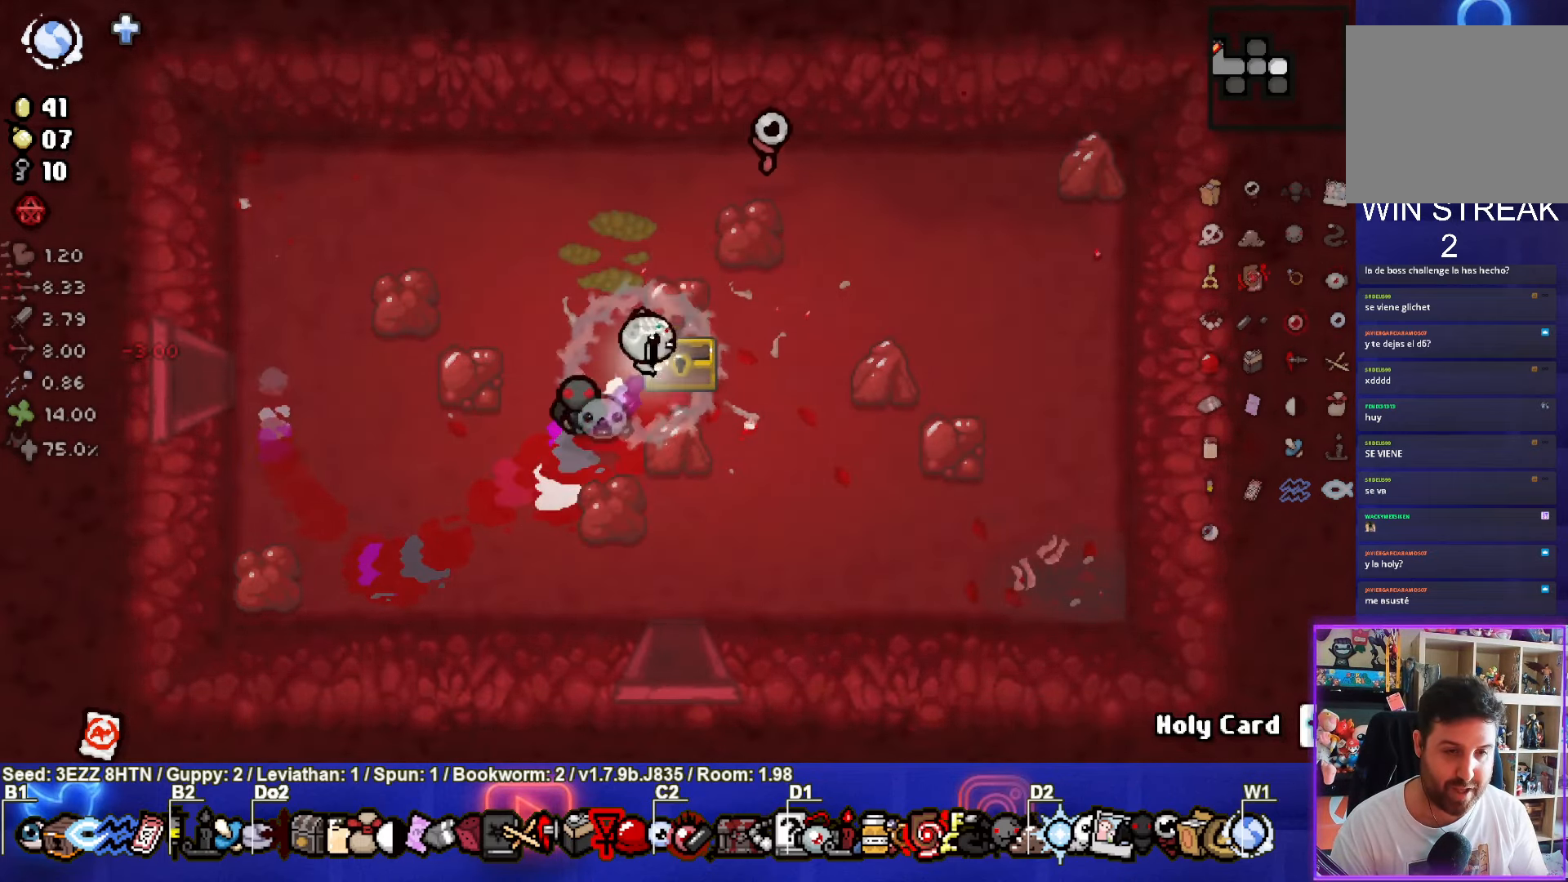
Gameplay with a controller (PlayStation layout); each line is a JSON object with the inputs held at the frame after it. "events" lists button and stick changes between this image and that frame as [ms after this image, input, new state], when the widget could be followed in between.
{"buttons": [], "left_stick": "down-right", "right_stick": "center", "events": []}
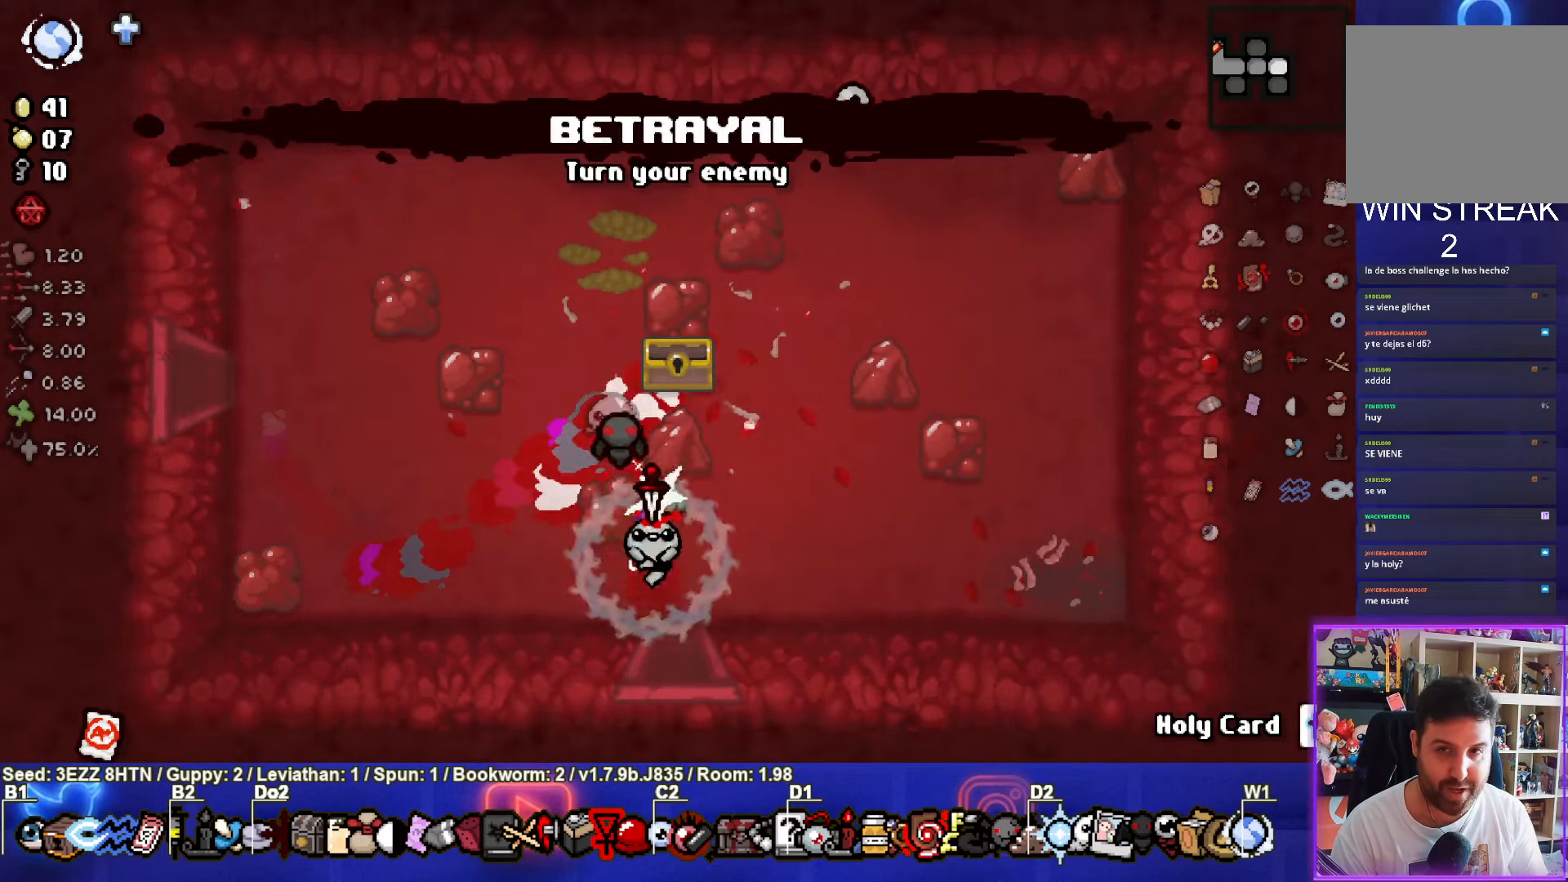
{"buttons": [], "left_stick": "center", "right_stick": "center", "events": [[334, "left_stick", "center"]]}
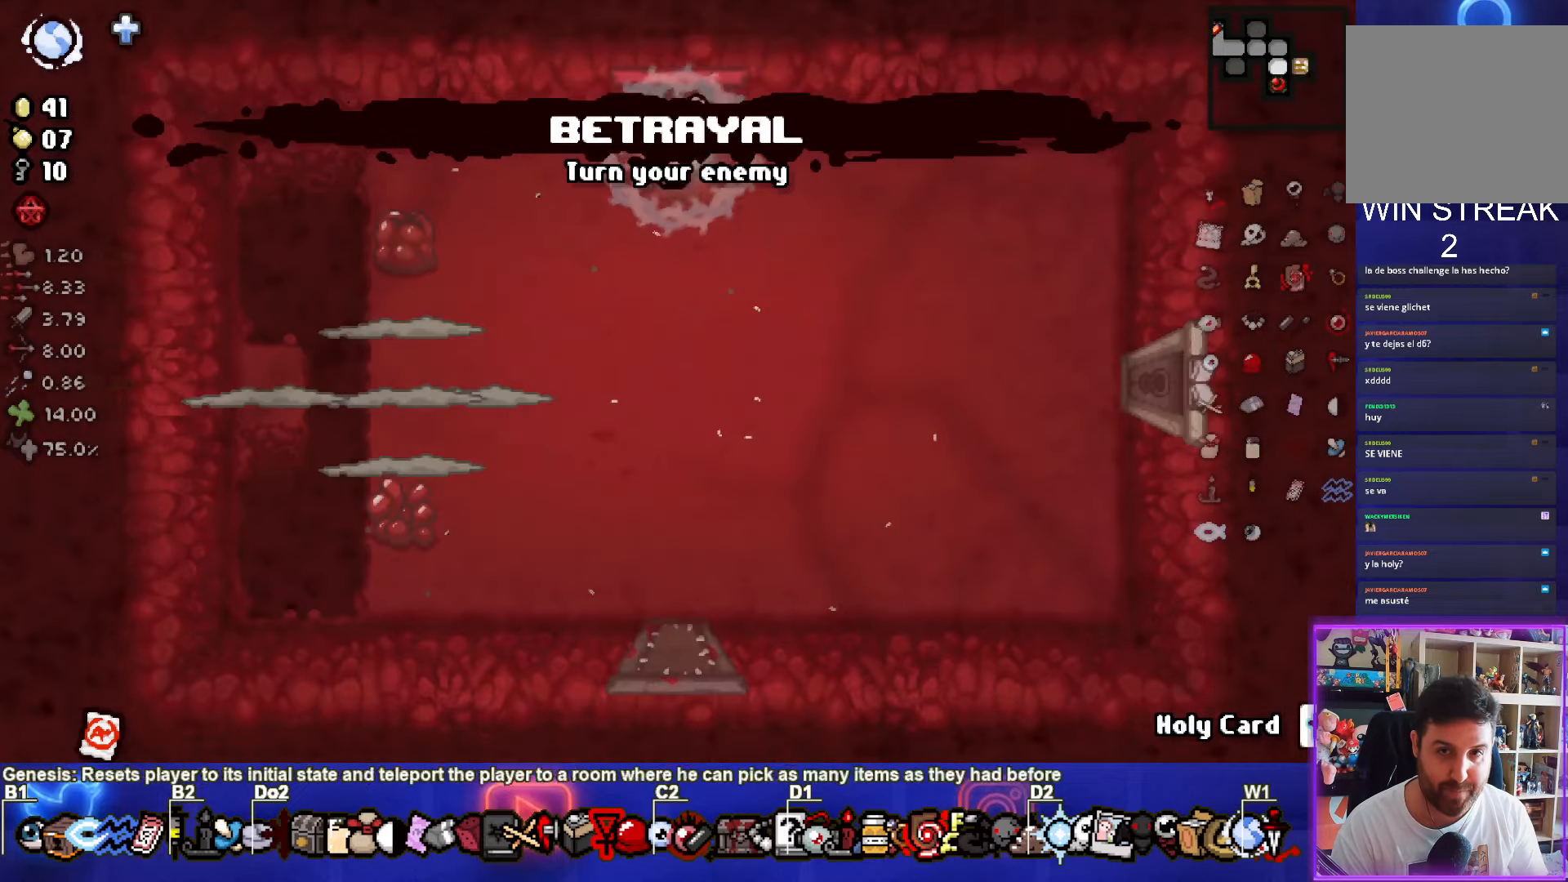
{"buttons": ["SQUARE"], "left_stick": "down", "right_stick": "center", "events": [[334, "left_stick", "down"], [434, "SQUARE", "down"]]}
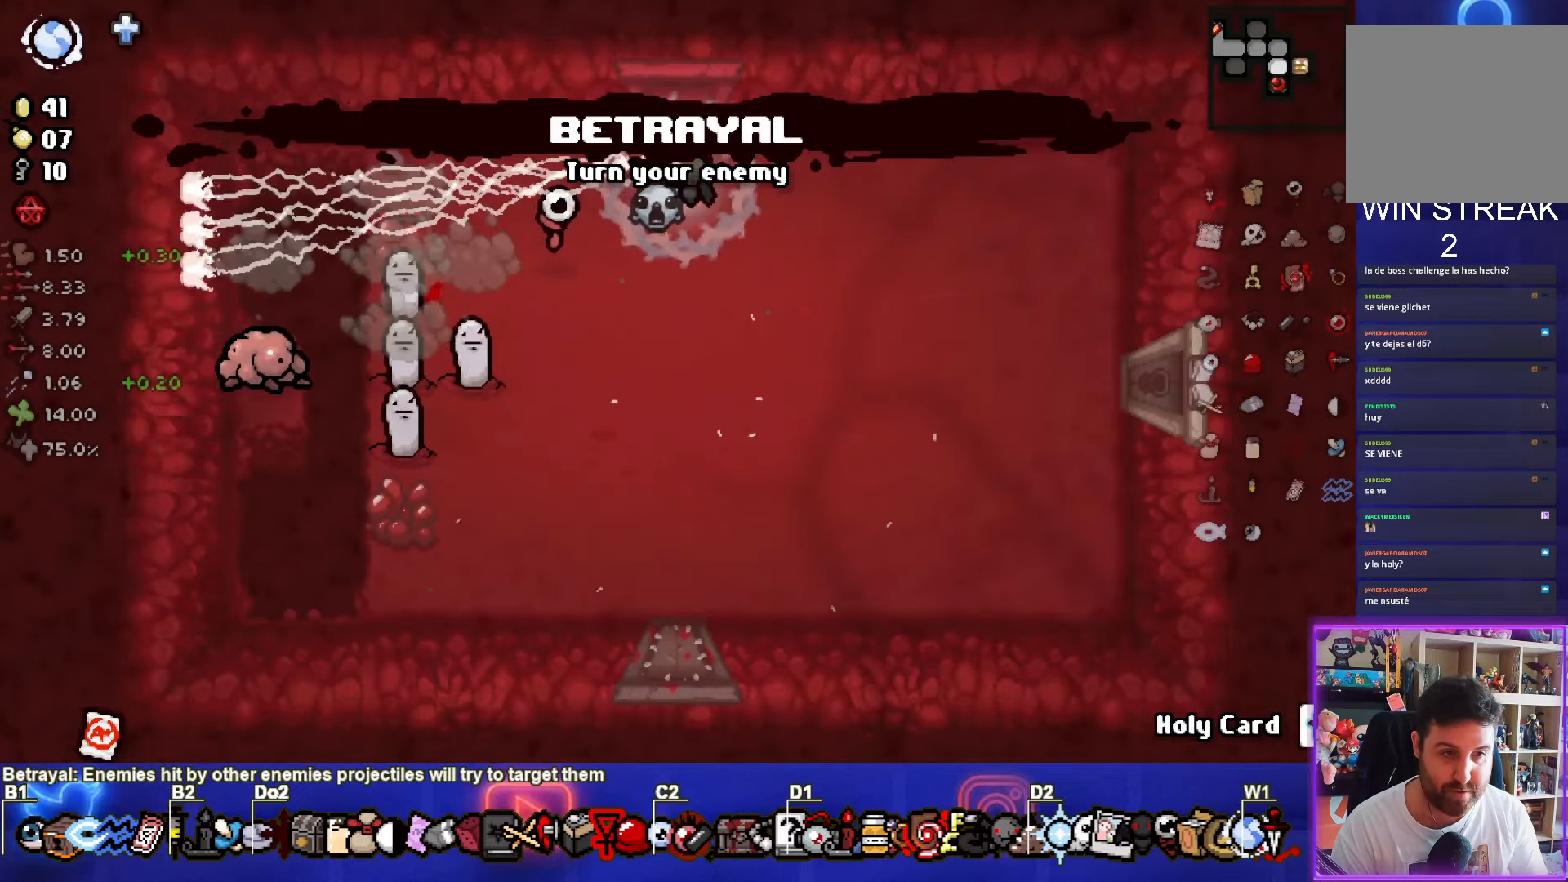
{"buttons": [], "left_stick": "right", "right_stick": "center", "events": [[50, "left_stick", "down-right"], [267, "left_stick", "right"], [334, "SQUARE", "up"]]}
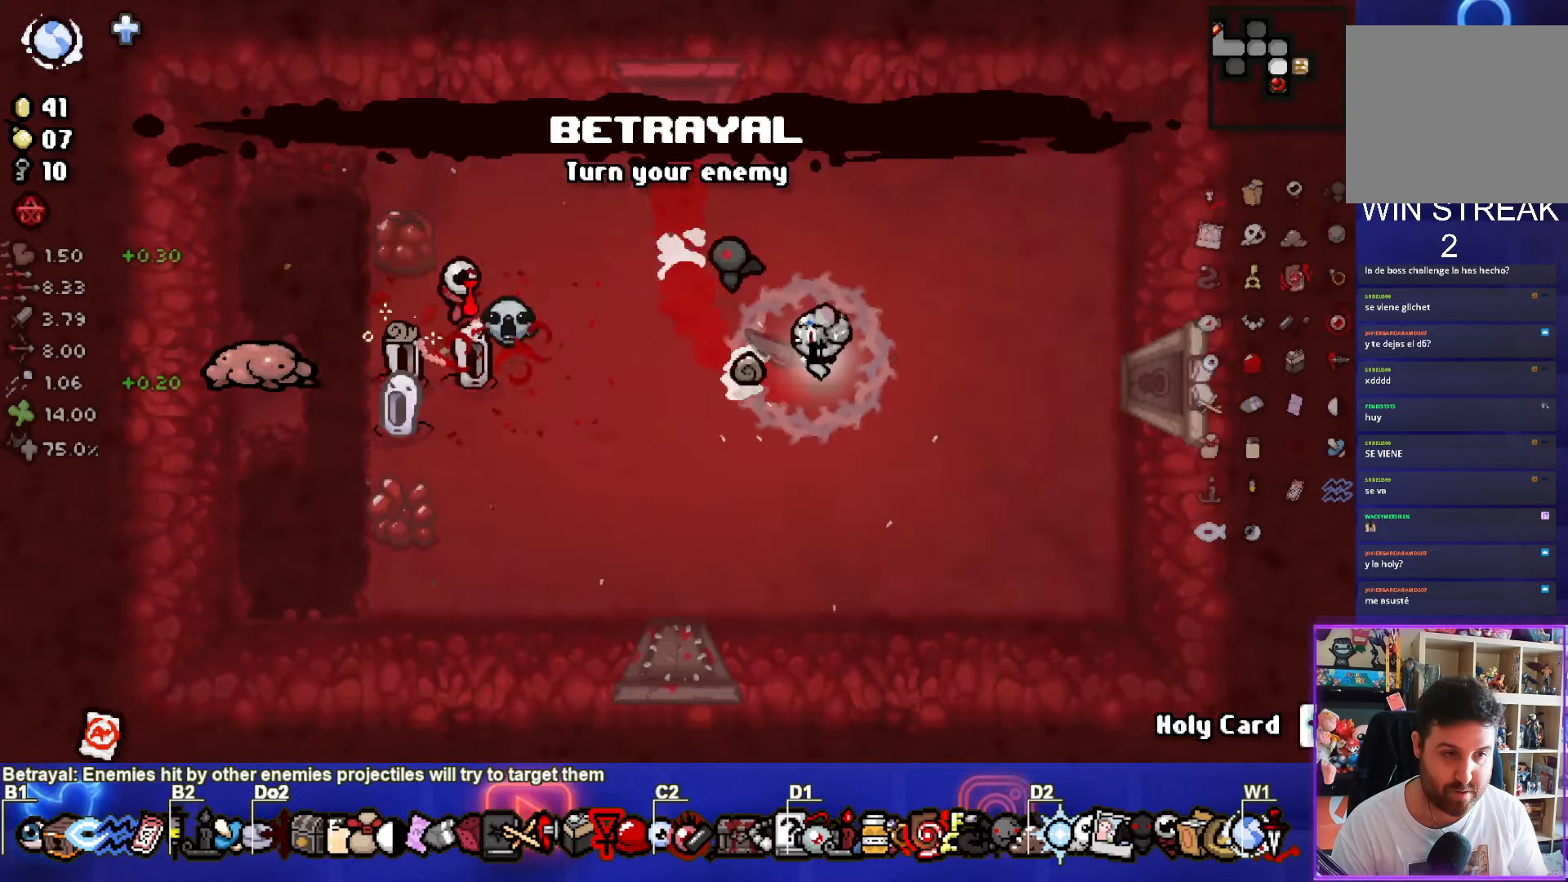
{"buttons": [], "left_stick": "center", "right_stick": "center", "events": [[434, "left_stick", "center"]]}
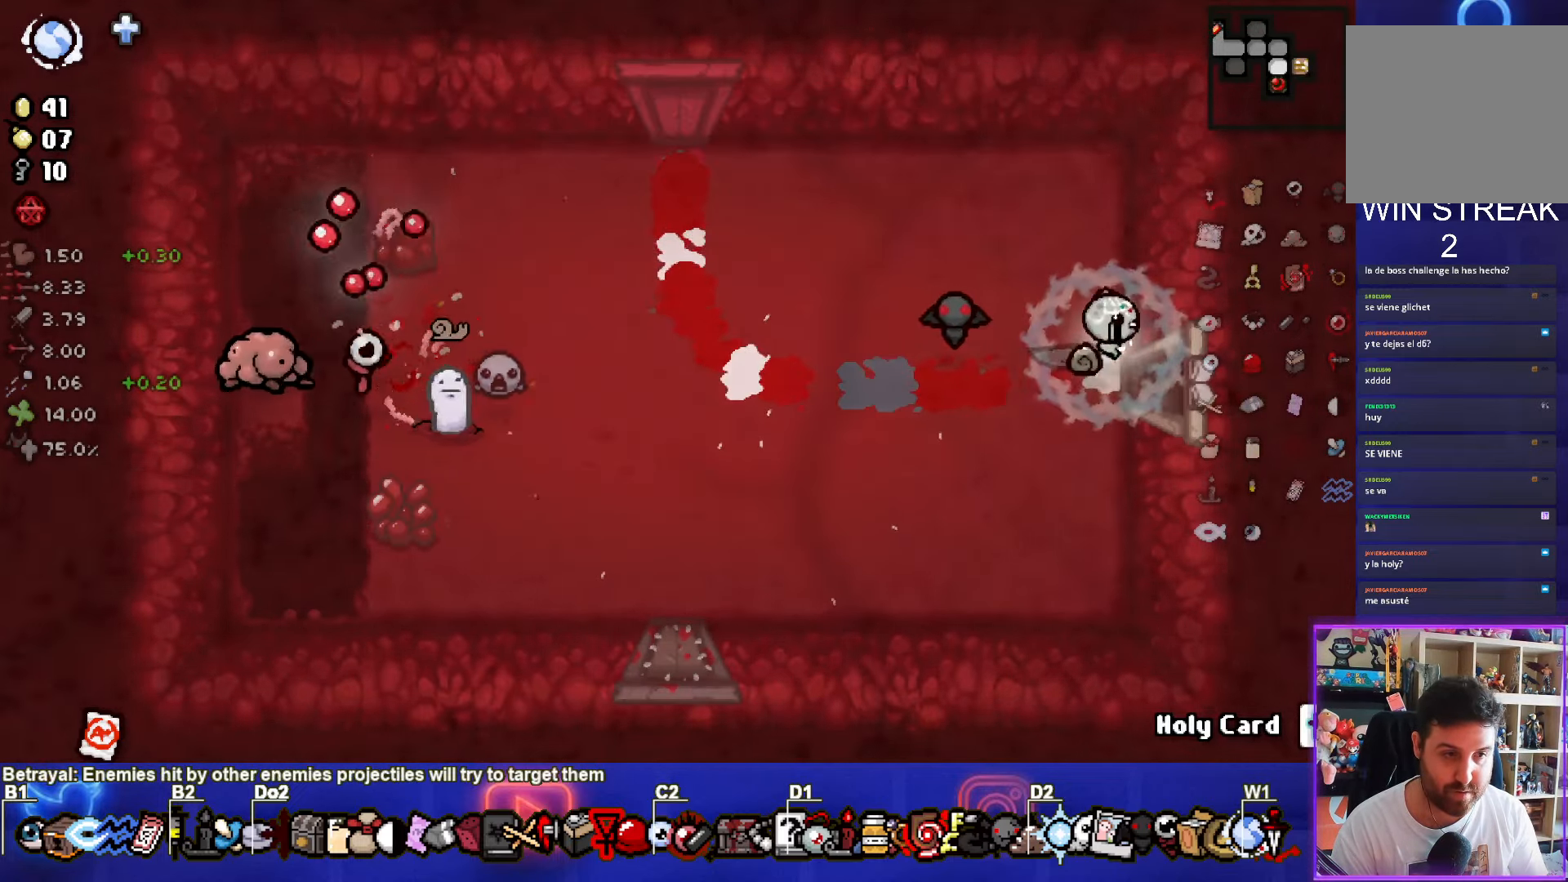
{"buttons": [], "left_stick": "center", "right_stick": "center", "events": [[117, "SQUARE", "down"], [250, "SQUARE", "up"]]}
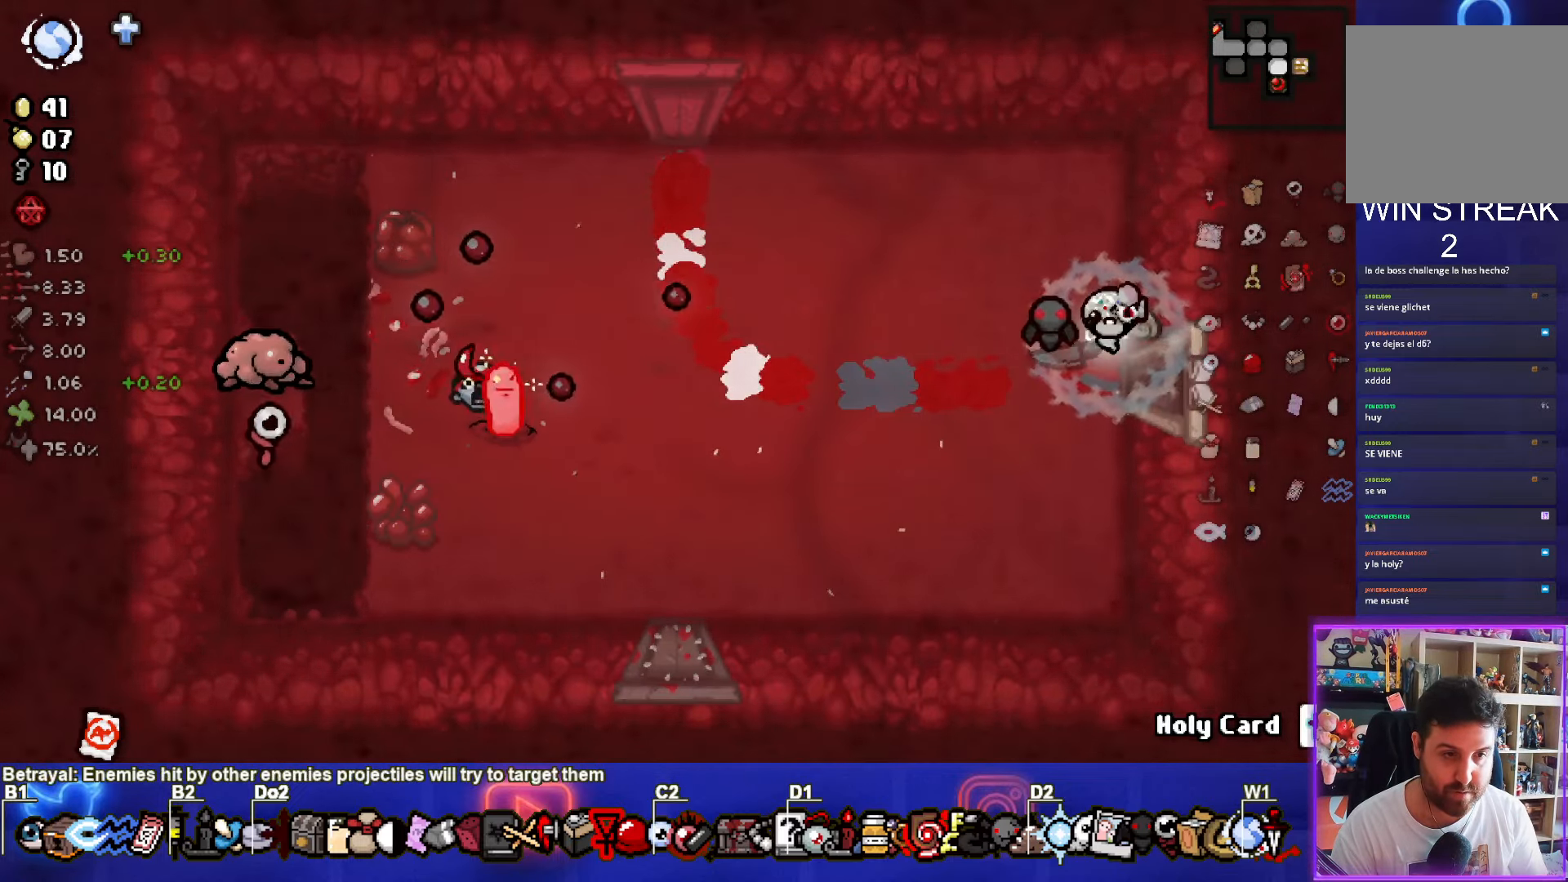
{"buttons": [], "left_stick": "down", "right_stick": "center", "events": [[384, "left_stick", "down"]]}
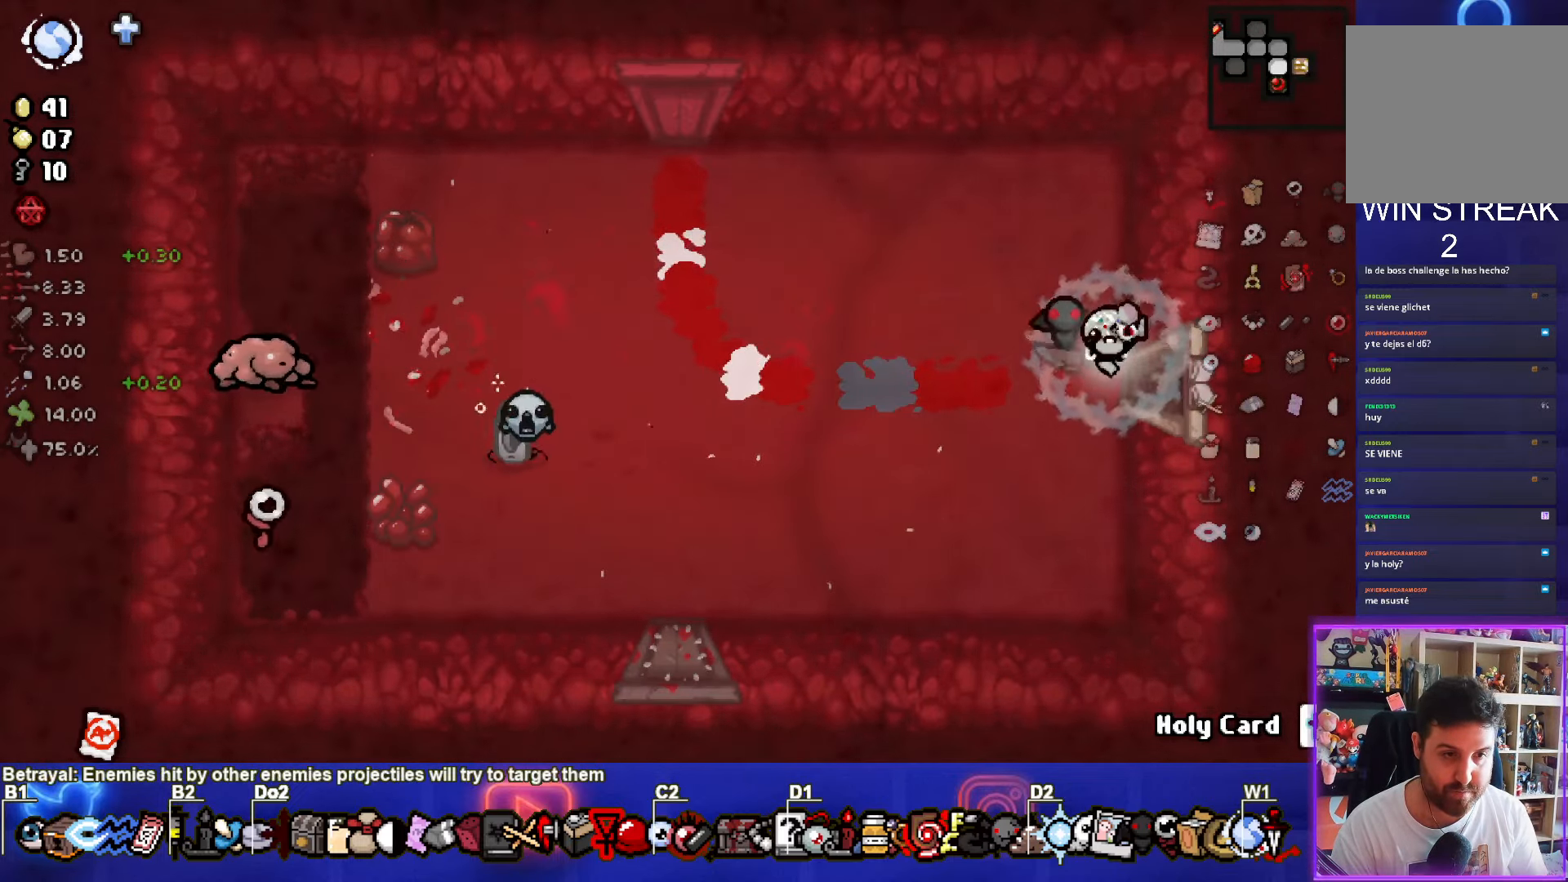
{"buttons": [], "left_stick": "up-left", "right_stick": "center", "events": [[17, "SQUARE", "down"], [100, "left_stick", "center"], [184, "SQUARE", "up"], [417, "left_stick", "up-left"]]}
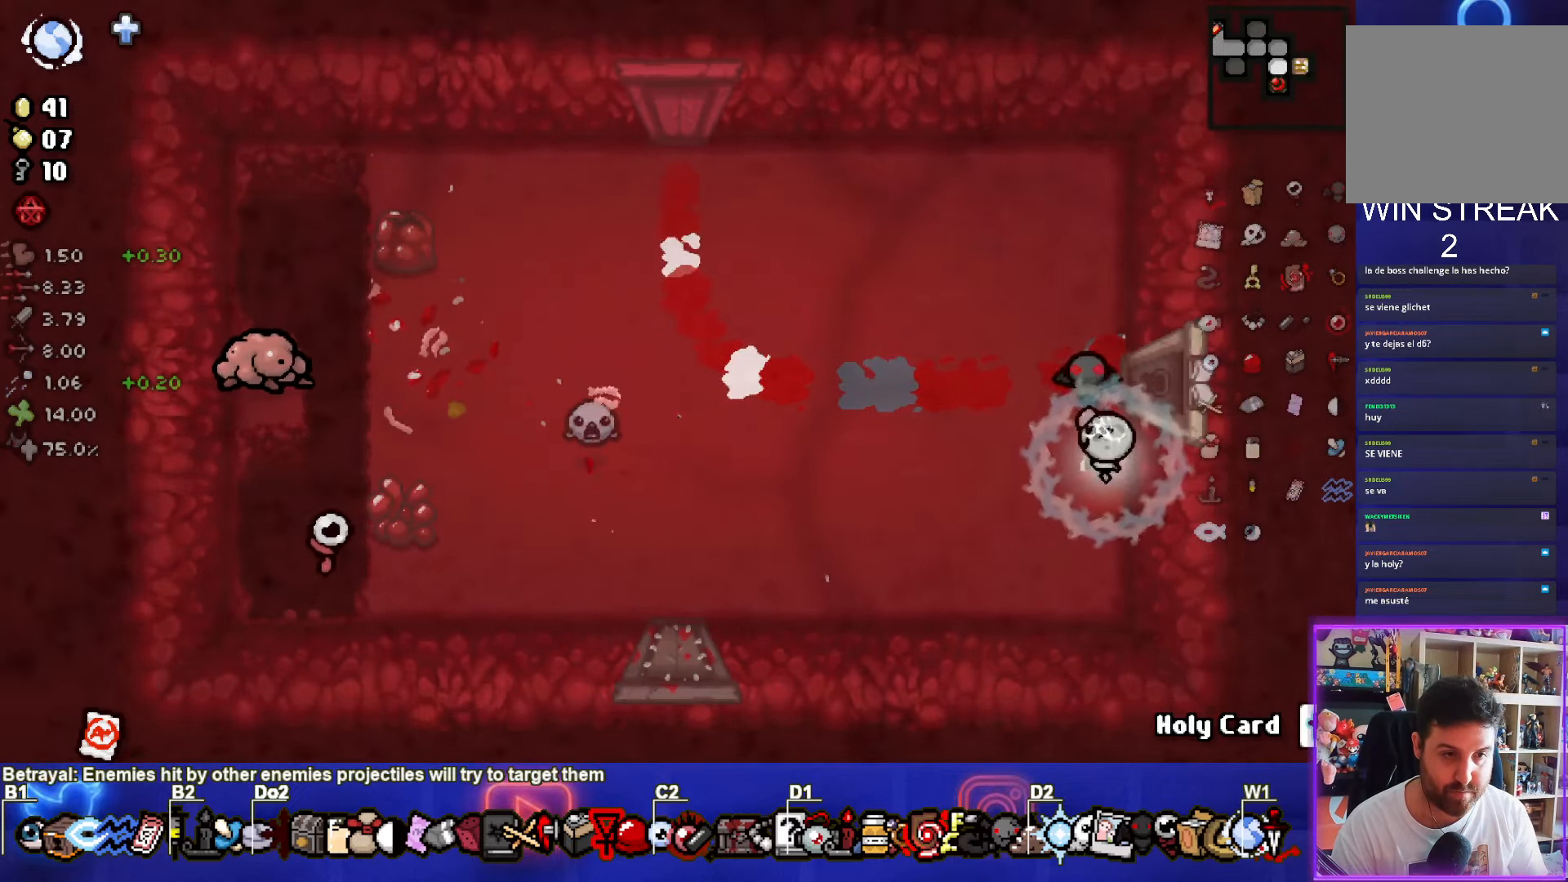
{"buttons": [], "left_stick": "up-left", "right_stick": "center", "events": [[234, "left_stick", "center"], [484, "left_stick", "up-left"]]}
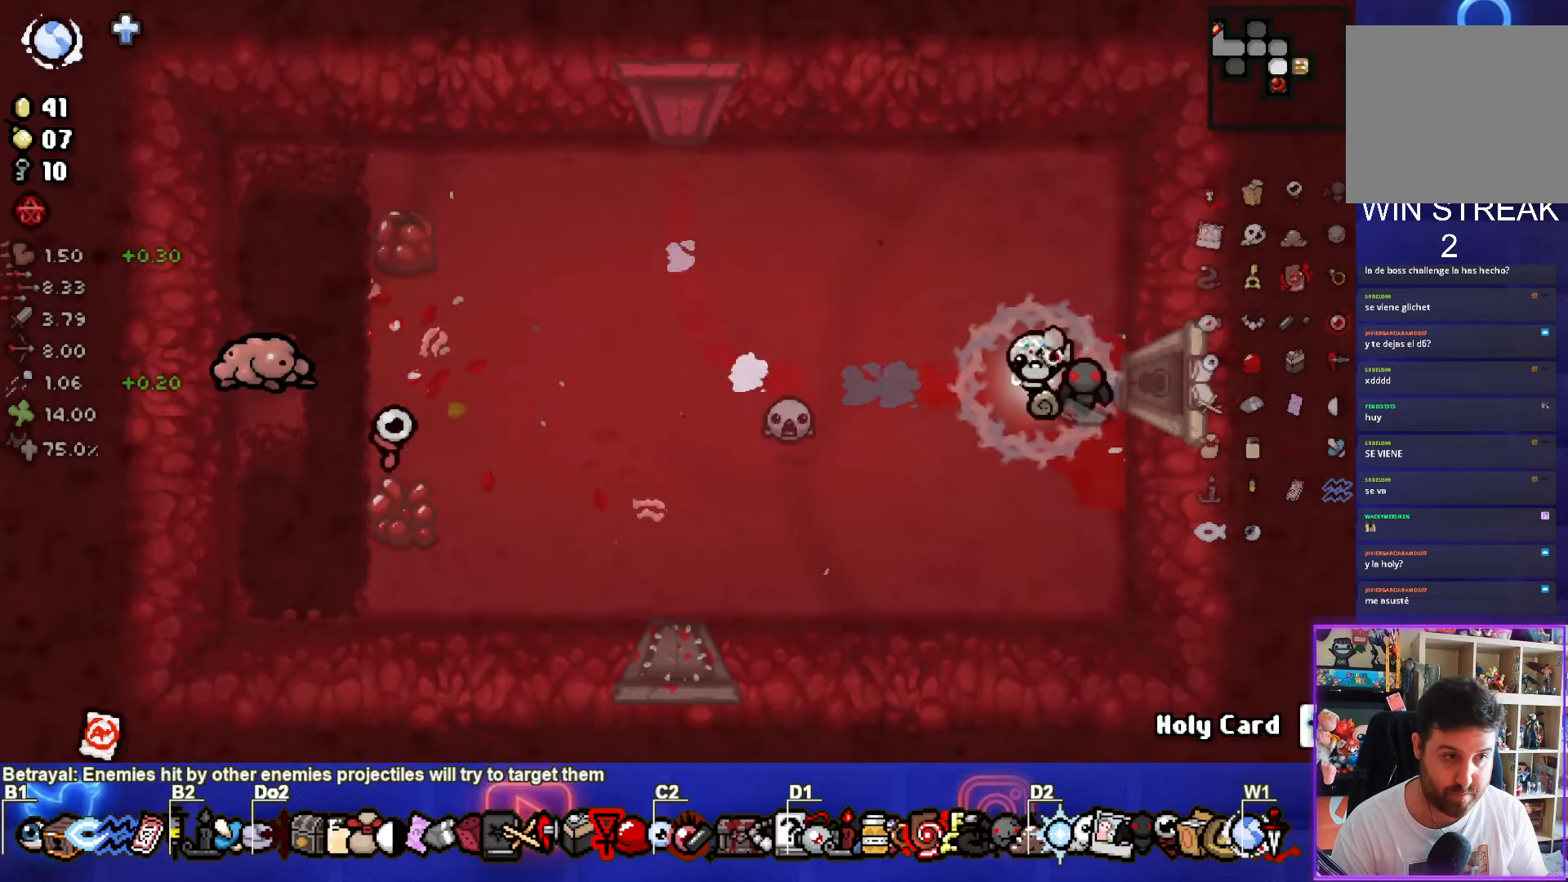
{"buttons": [], "left_stick": "center", "right_stick": "center", "events": [[134, "left_stick", "center"]]}
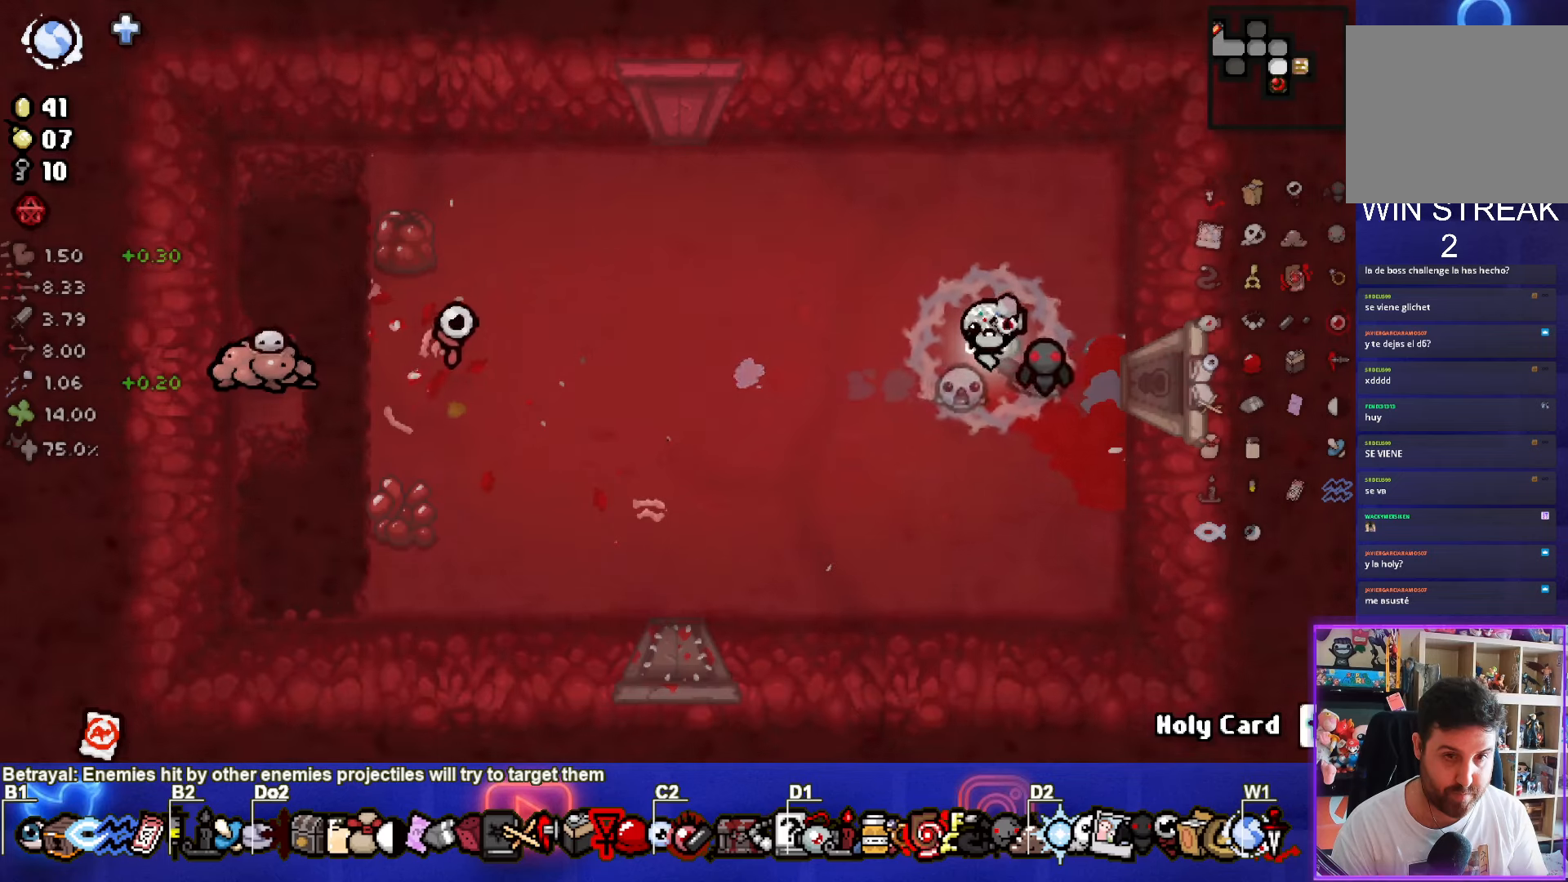
{"buttons": ["SQUARE"], "left_stick": "center", "right_stick": "center", "events": [[466, "SQUARE", "down"]]}
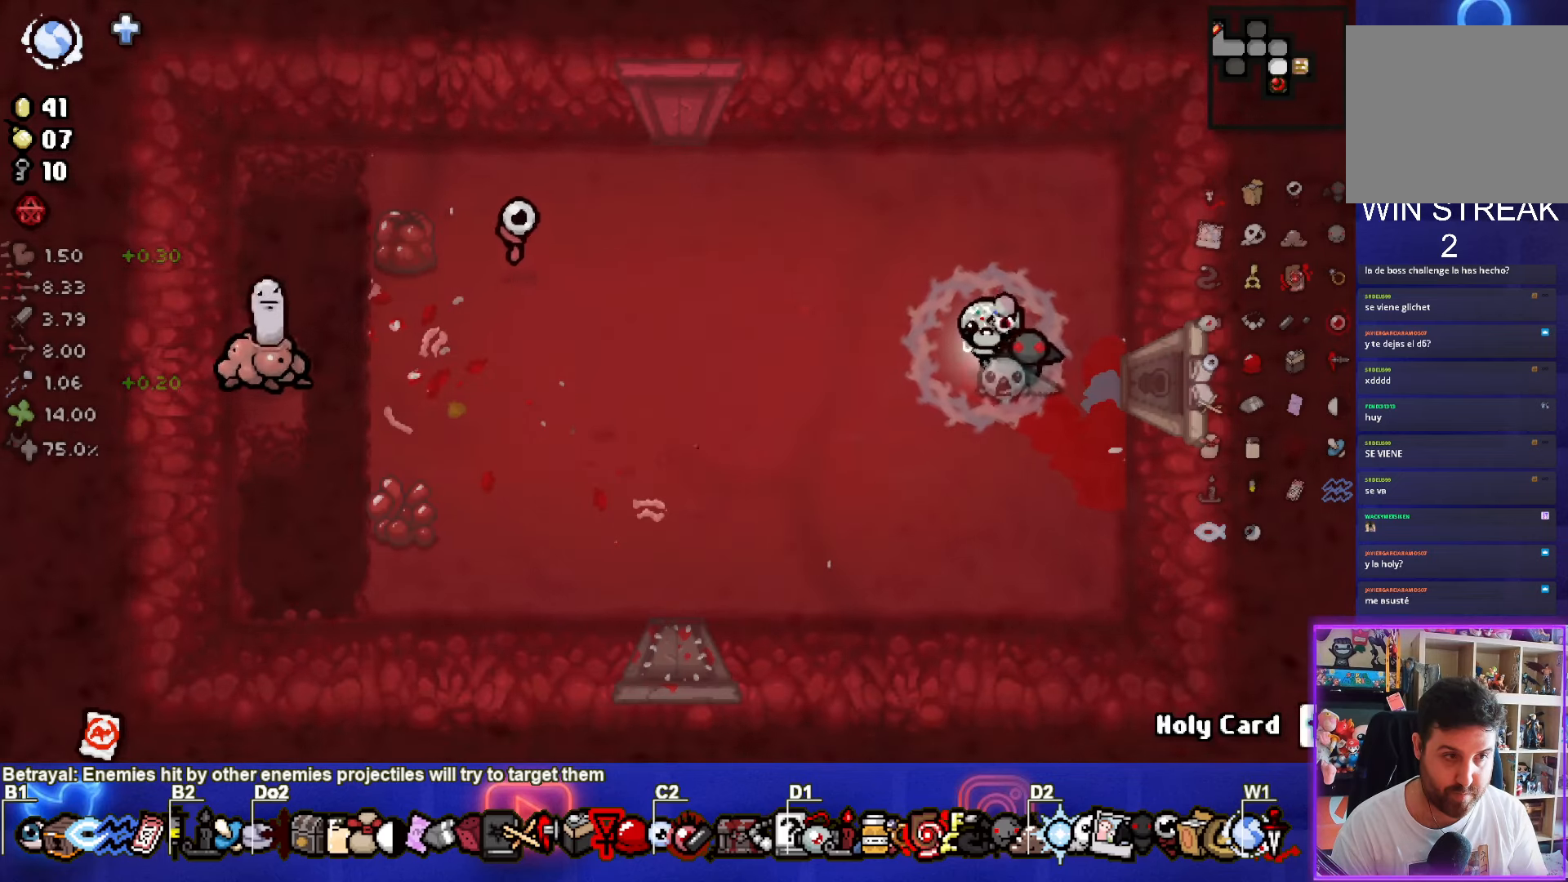
{"buttons": [], "left_stick": "right", "right_stick": "center", "events": [[183, "left_stick", "right"], [500, "SQUARE", "up"]]}
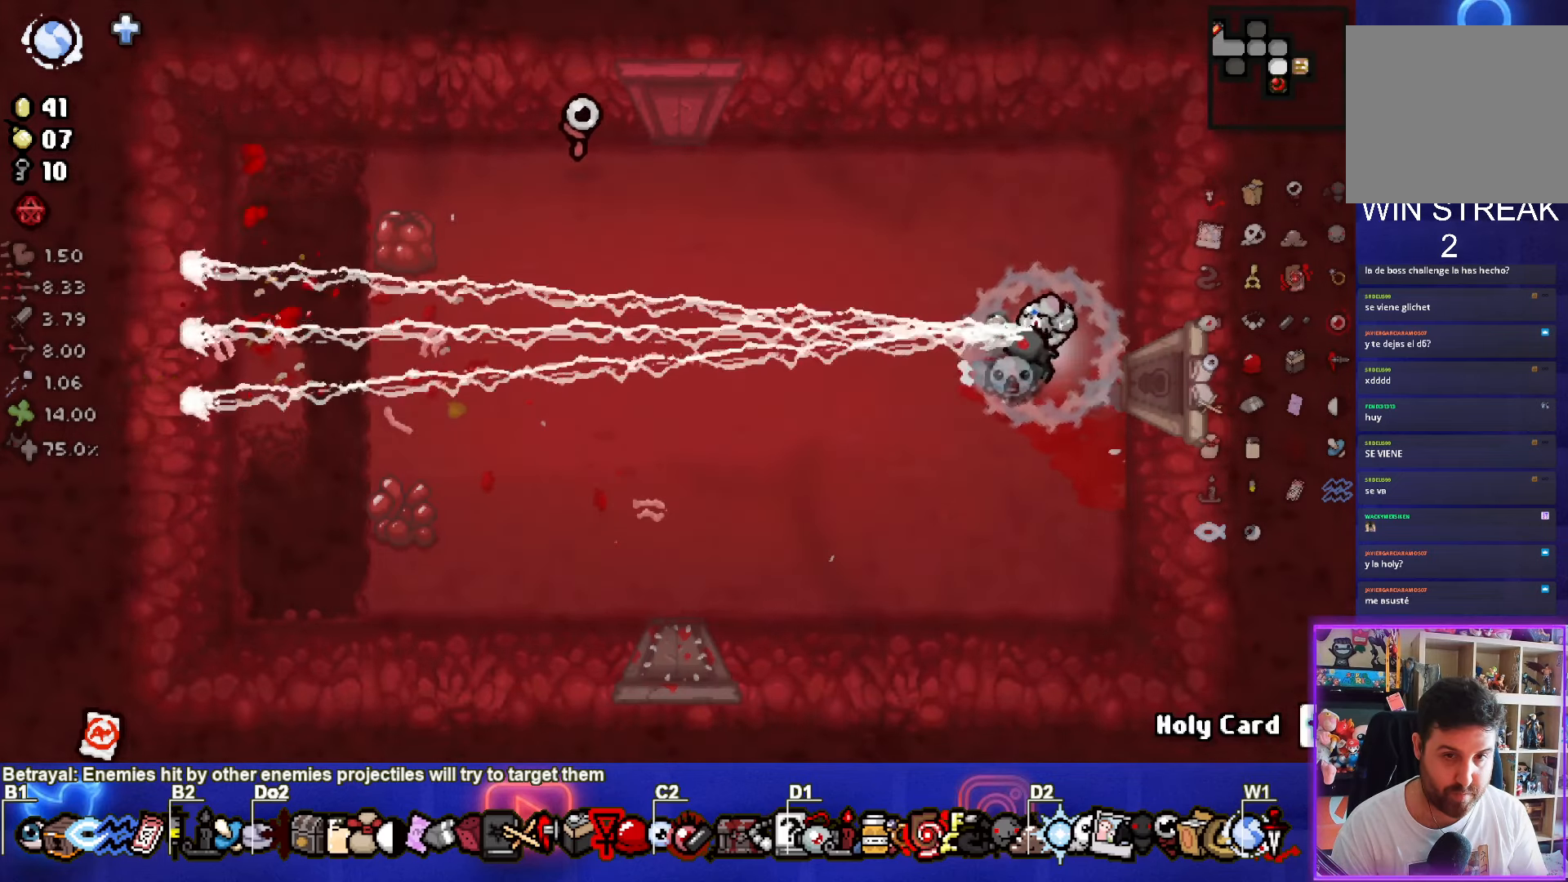
{"buttons": [], "left_stick": "right", "right_stick": "center", "events": []}
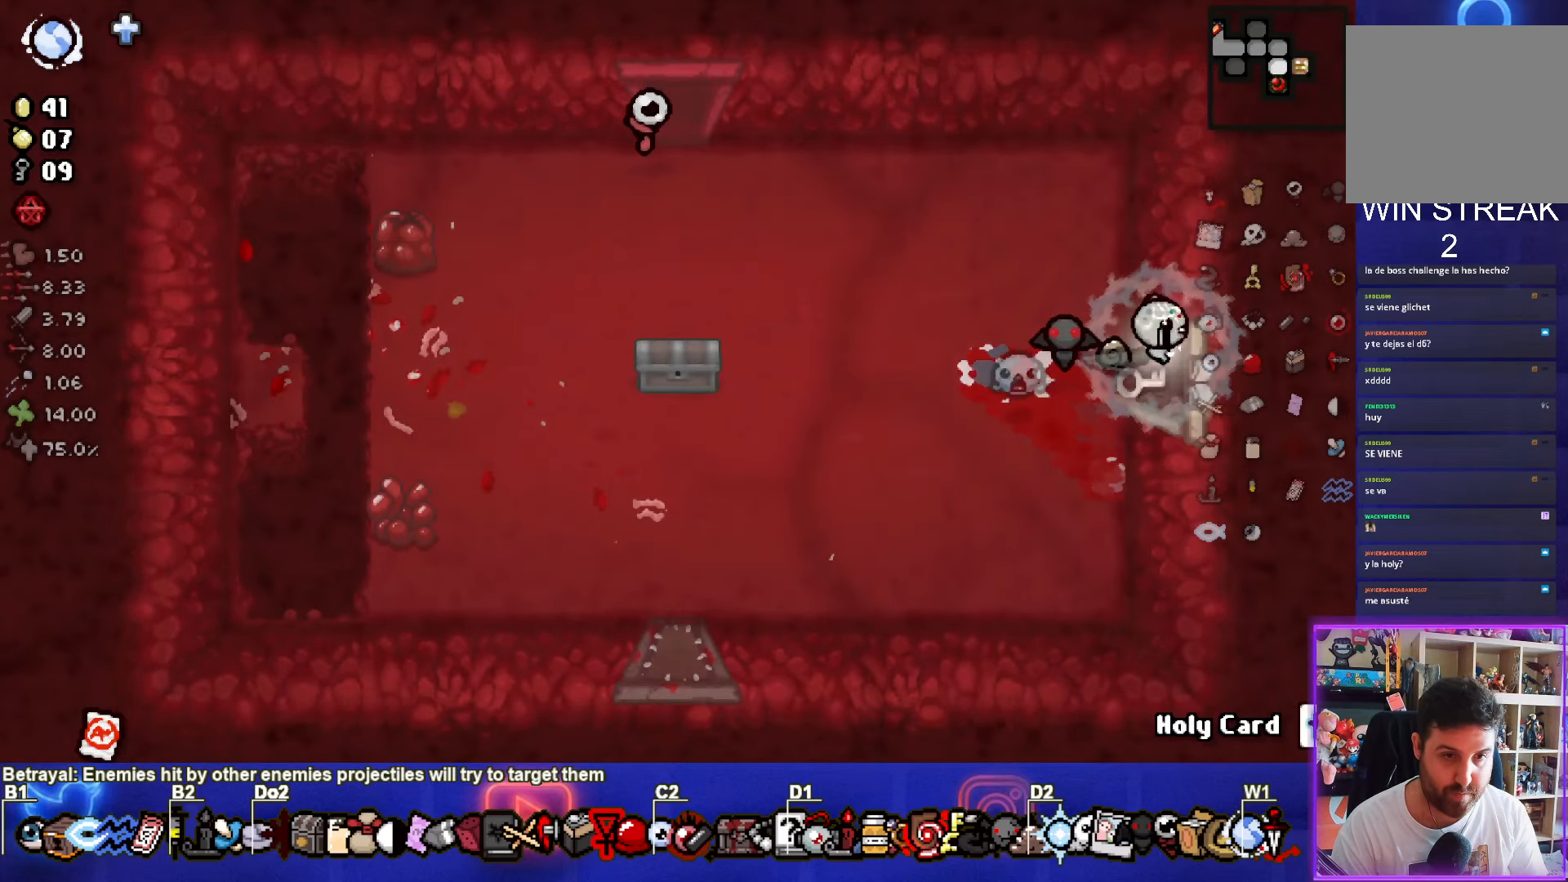
{"buttons": [], "left_stick": "right", "right_stick": "center", "events": []}
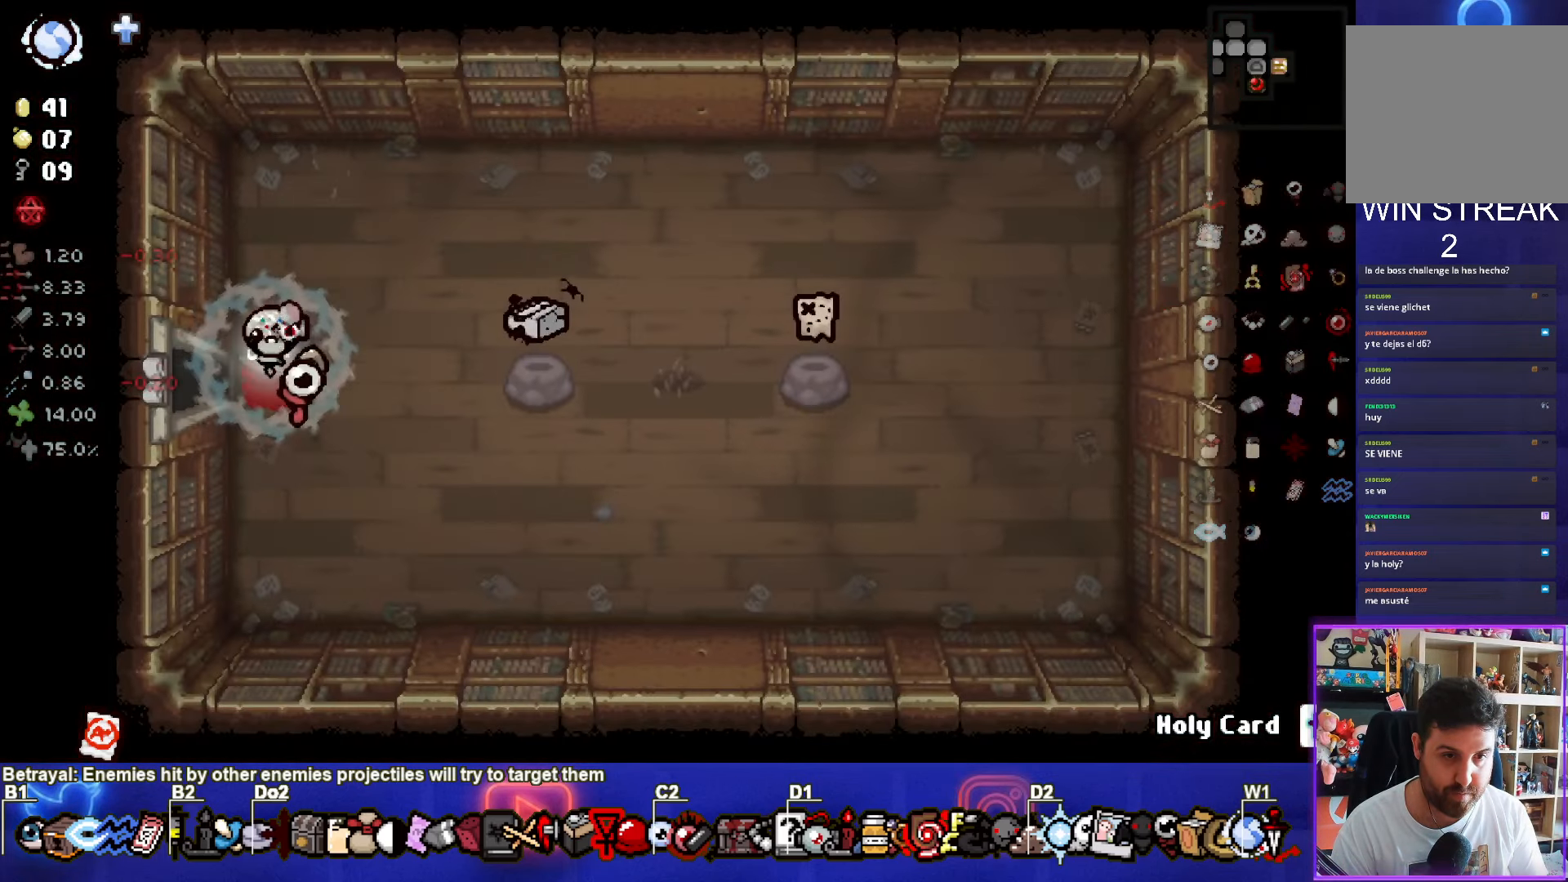
{"buttons": [], "left_stick": "right", "right_stick": "center", "events": []}
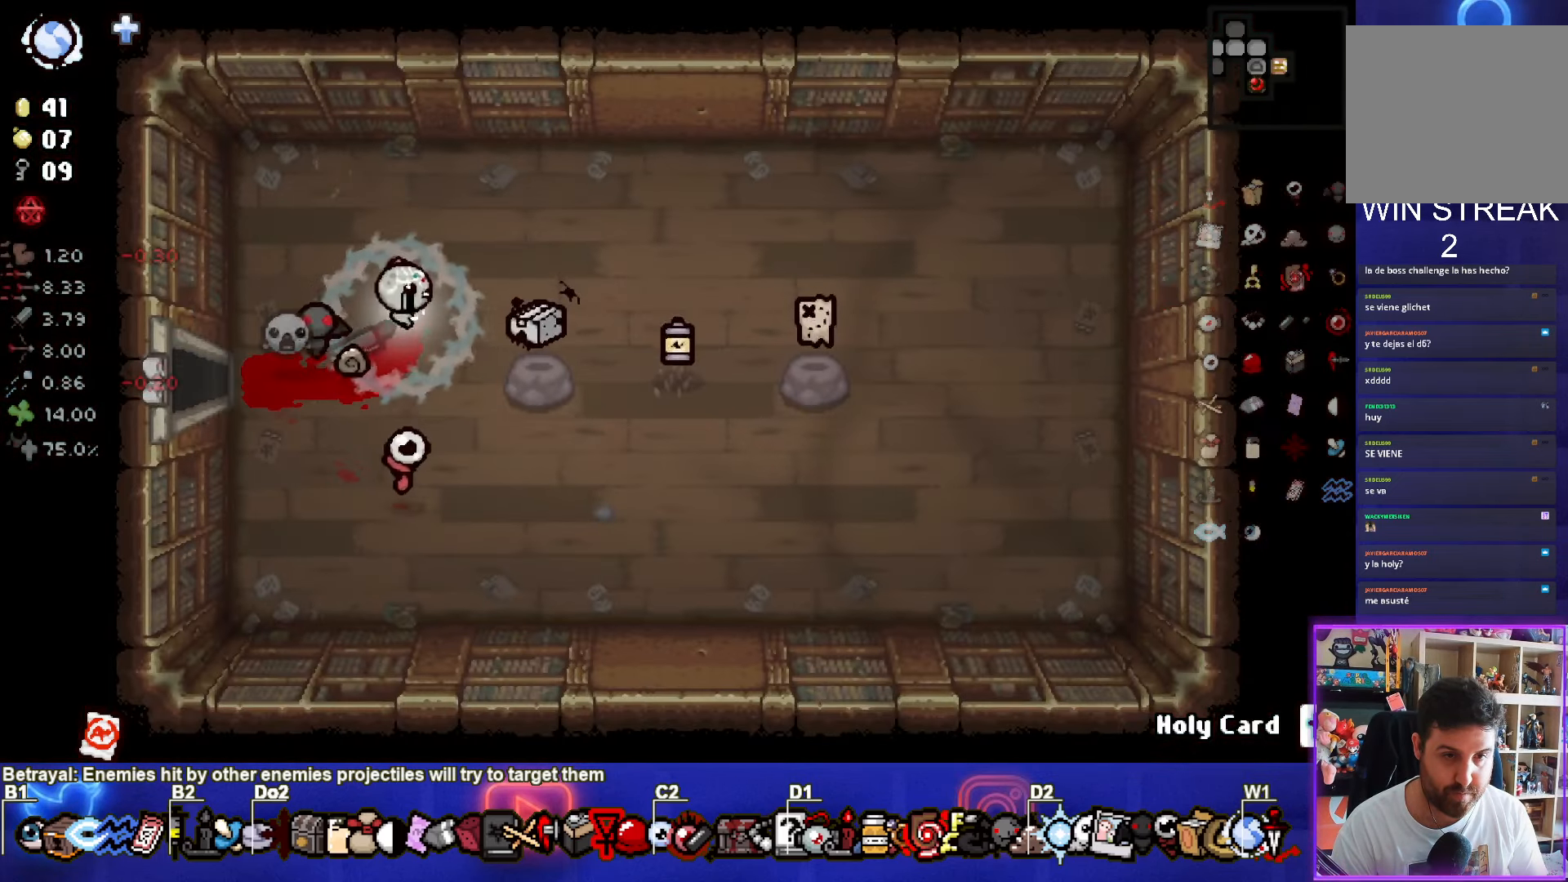
{"buttons": [], "left_stick": "down-right", "right_stick": "center", "events": [[500, "left_stick", "down-right"]]}
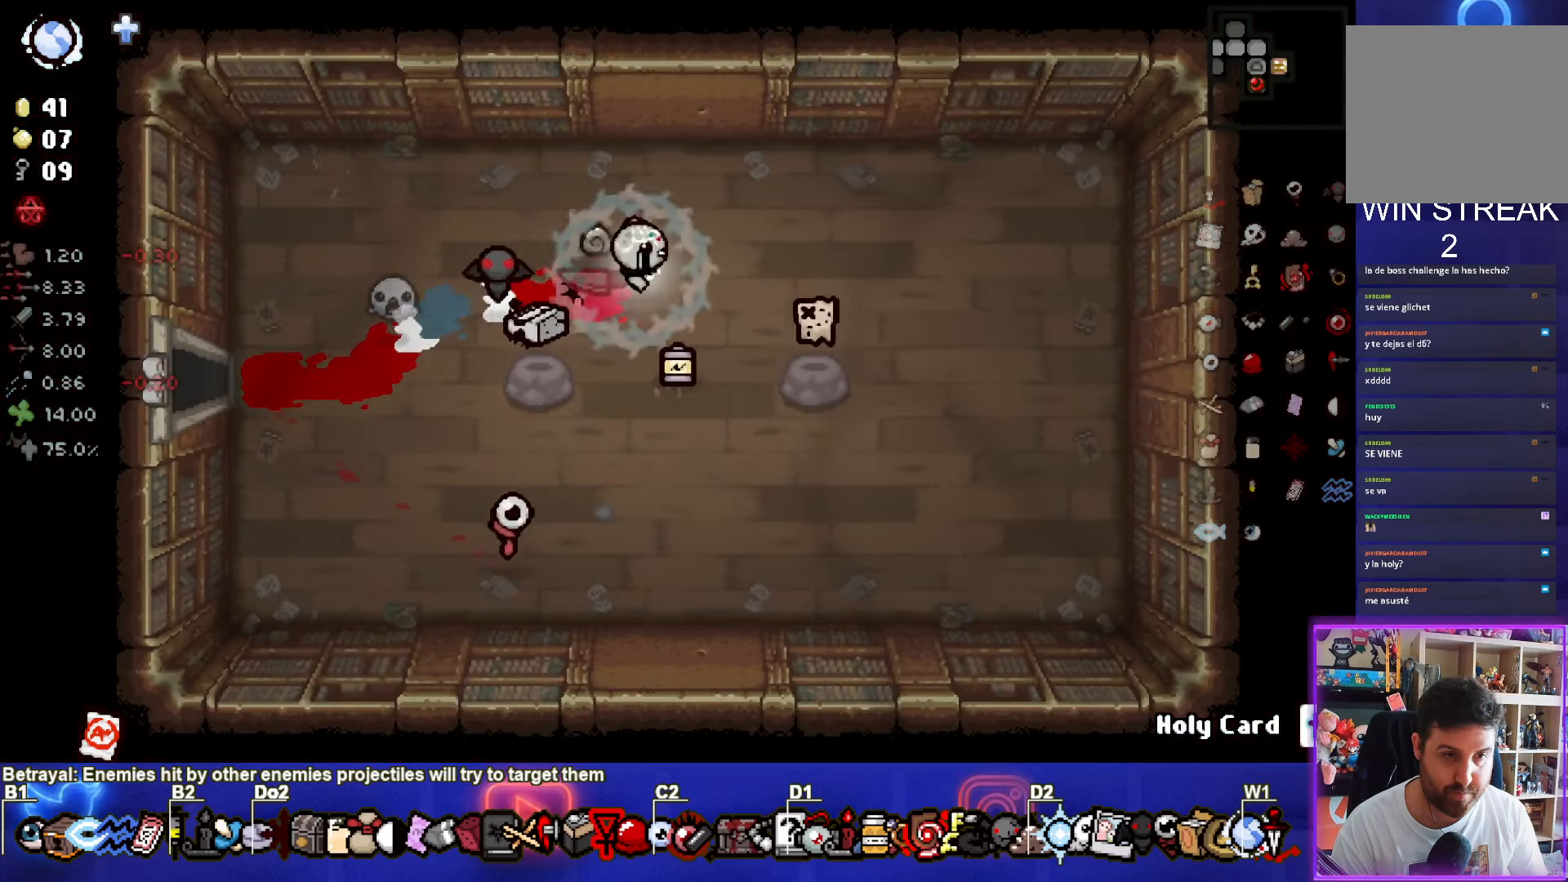
{"buttons": [], "left_stick": "up-left", "right_stick": "center", "events": [[283, "left_stick", "center"], [333, "left_stick", "up-left"]]}
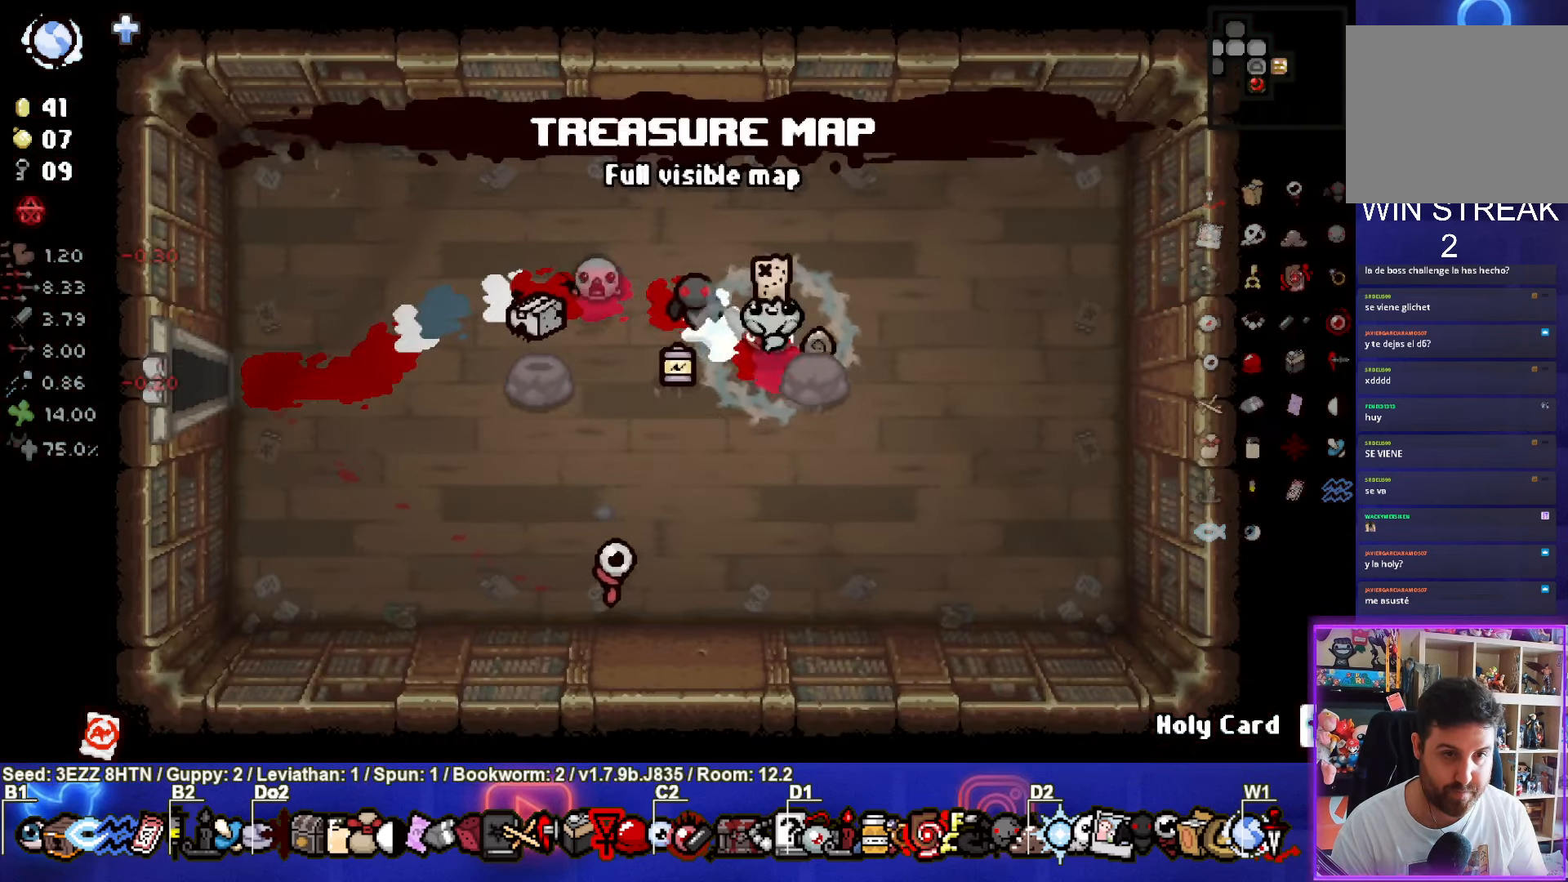
{"buttons": [], "left_stick": "left", "right_stick": "center", "events": [[266, "left_stick", "left"]]}
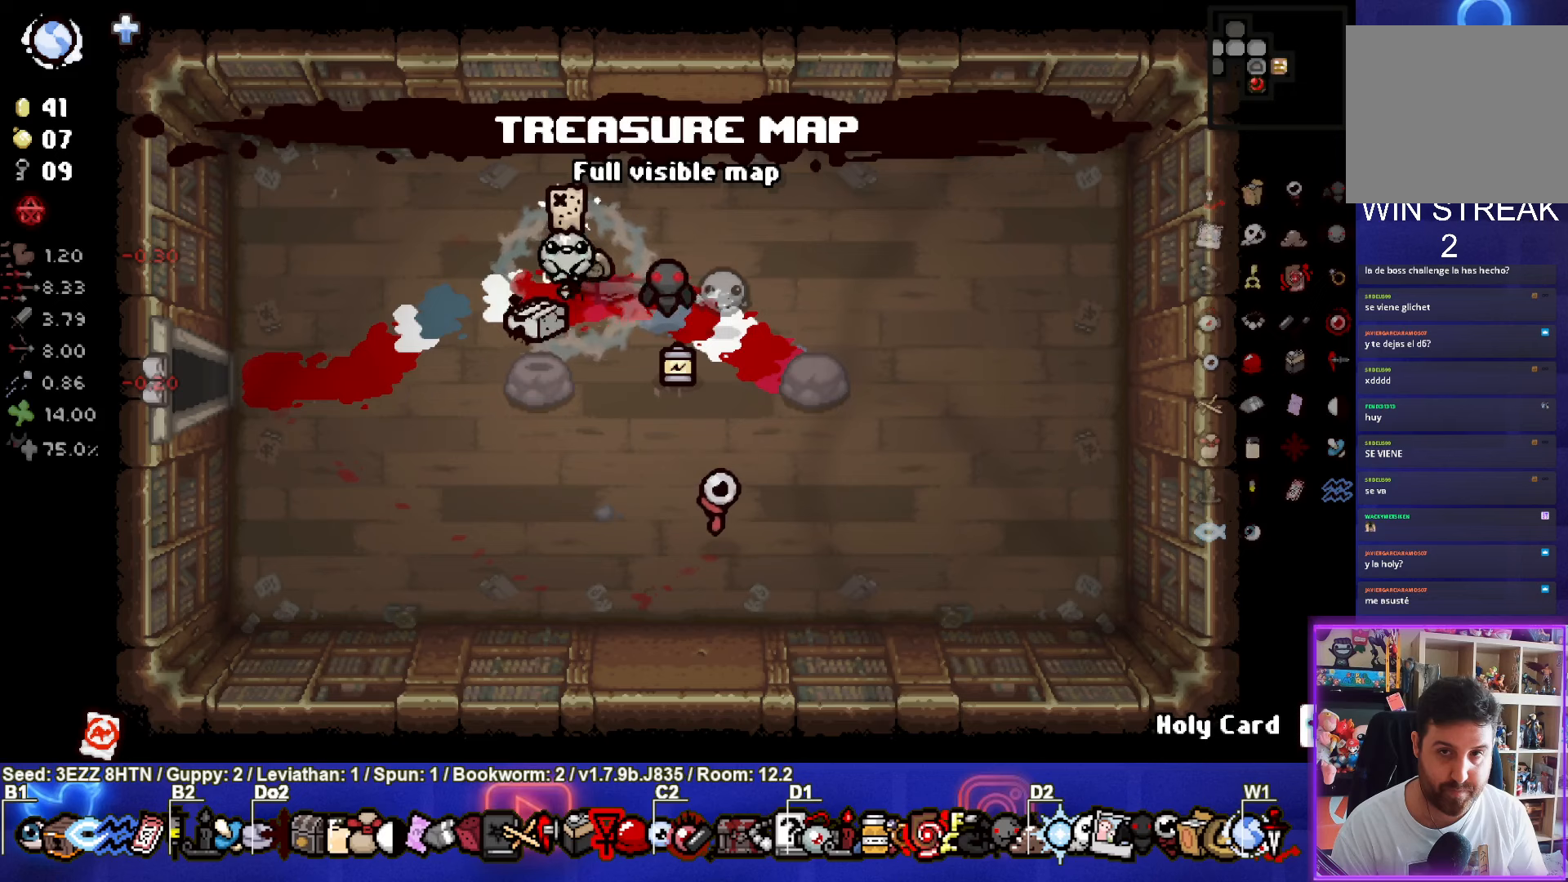
{"buttons": [], "left_stick": "right", "right_stick": "center", "events": [[300, "left_stick", "right"]]}
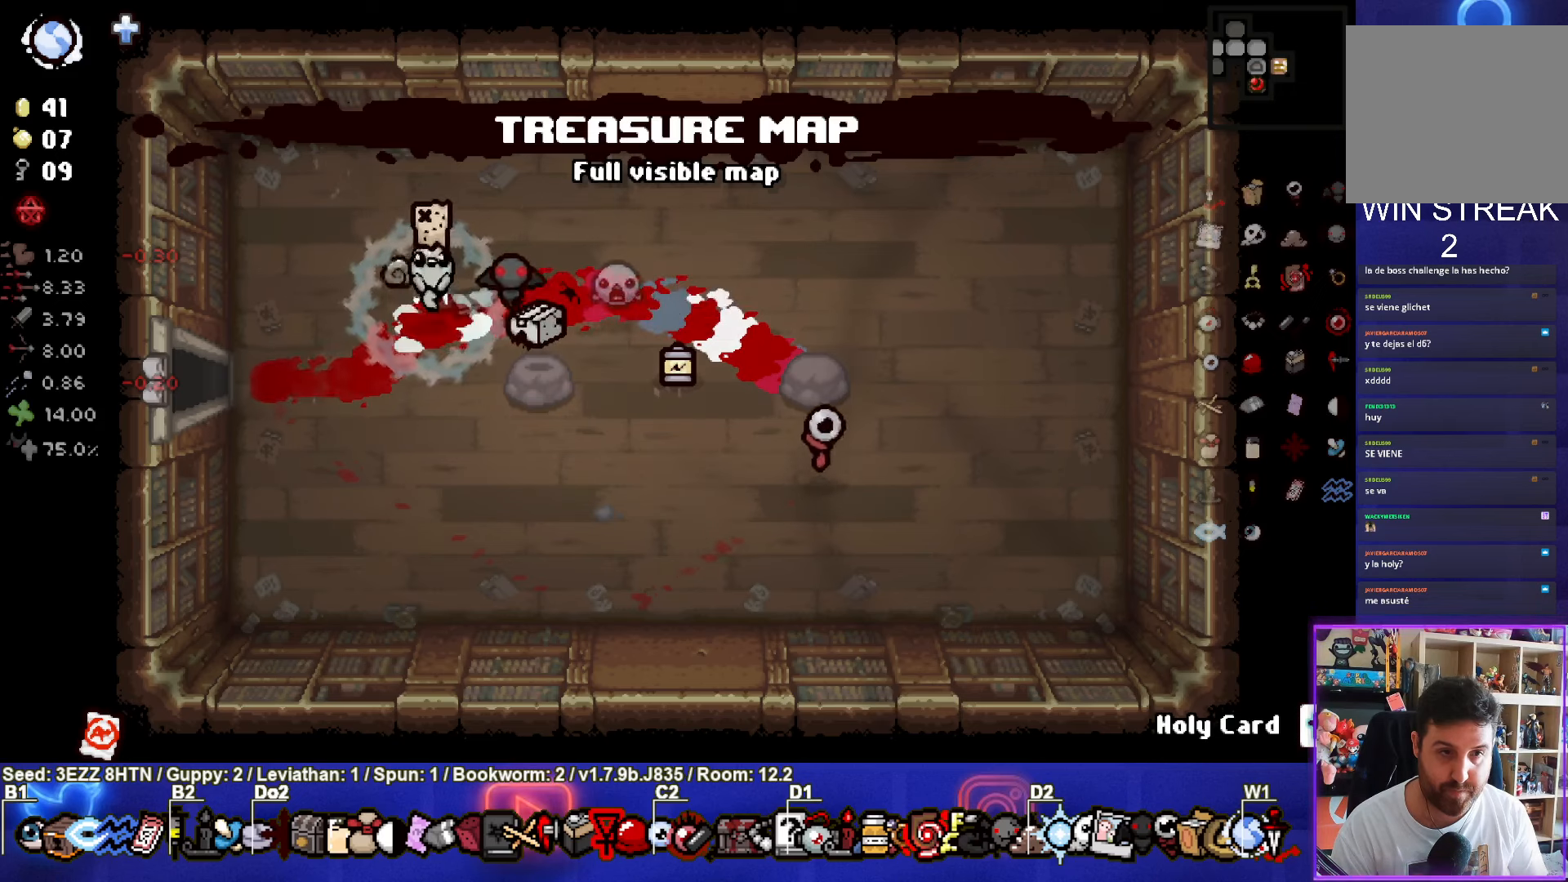
{"buttons": [], "left_stick": "up-right", "right_stick": "center", "events": [[67, "left_stick", "down-right"], [267, "left_stick", "up-right"]]}
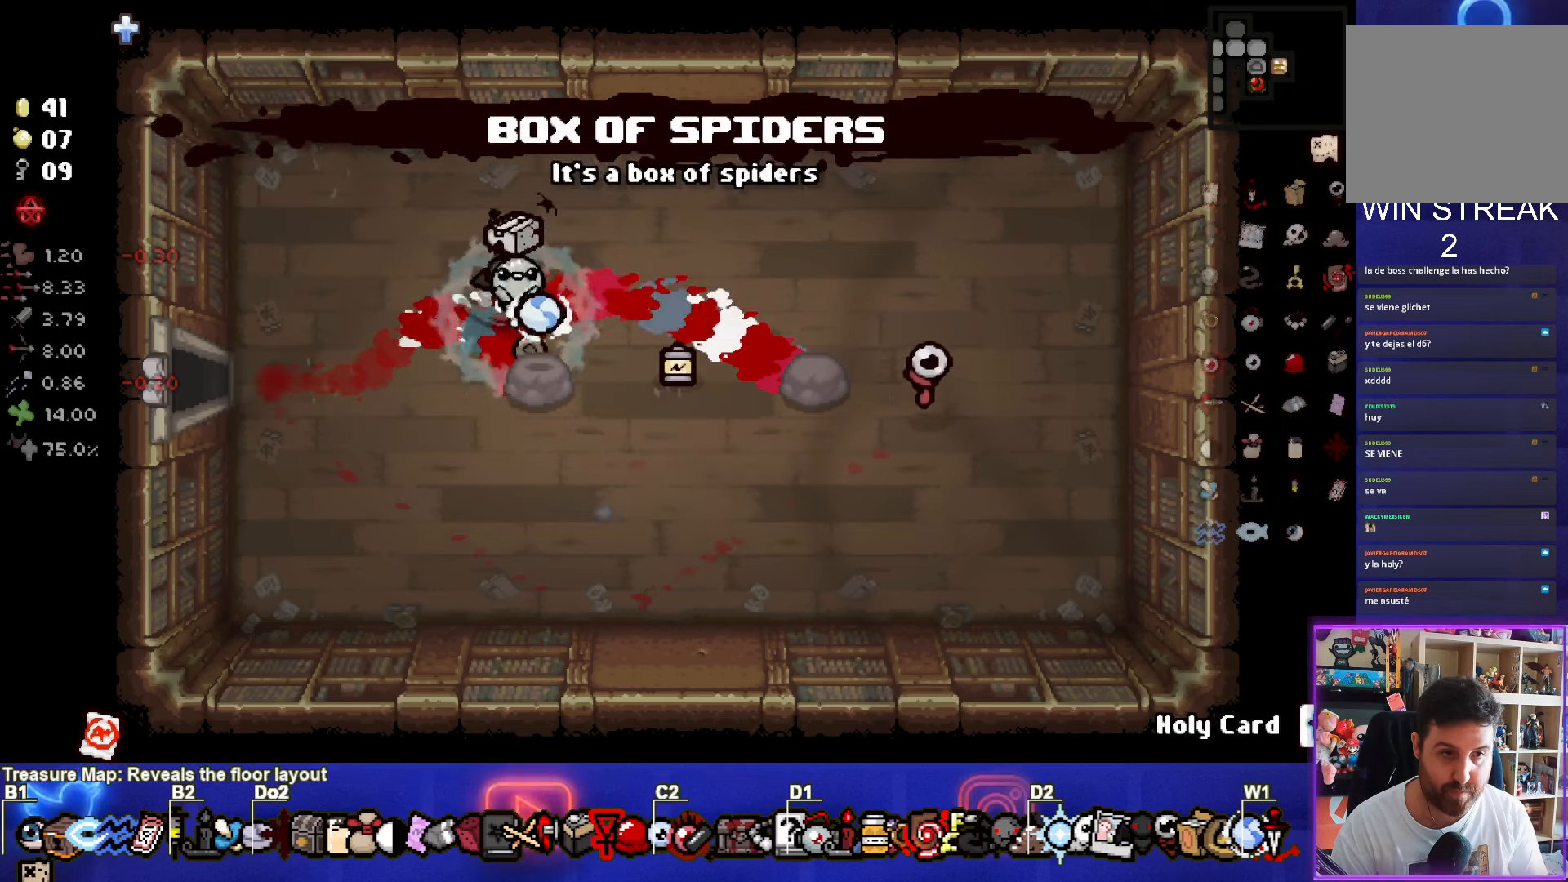
{"buttons": [], "left_stick": "center", "right_stick": "center", "events": [[33, "left_stick", "right"], [500, "left_stick", "center"]]}
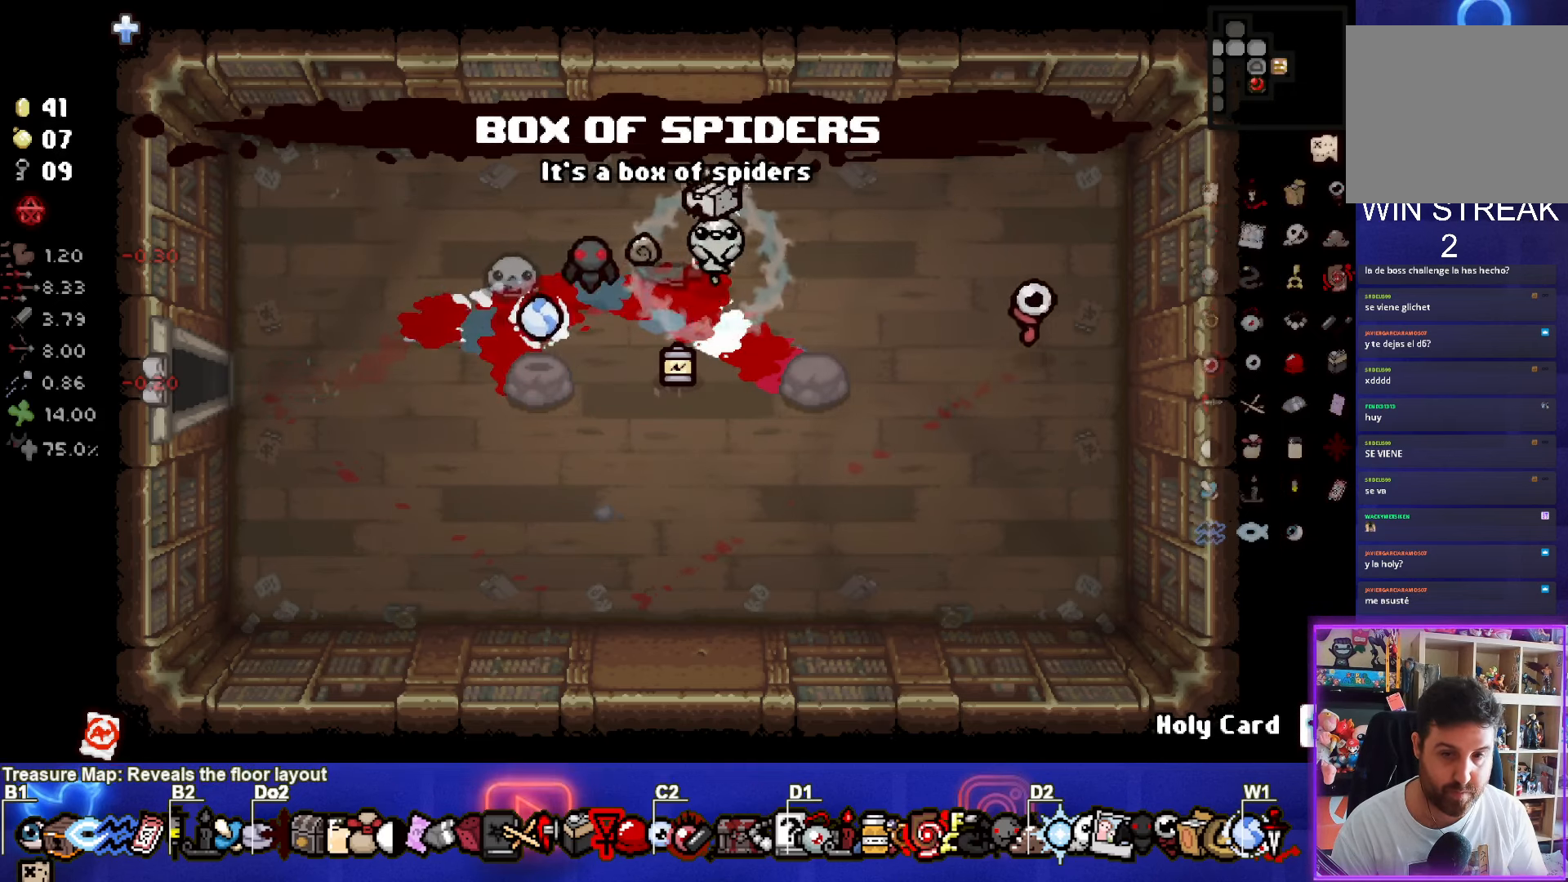
{"buttons": [], "left_stick": "center", "right_stick": "center", "events": [[167, "left_stick", "left"], [350, "left_stick", "center"]]}
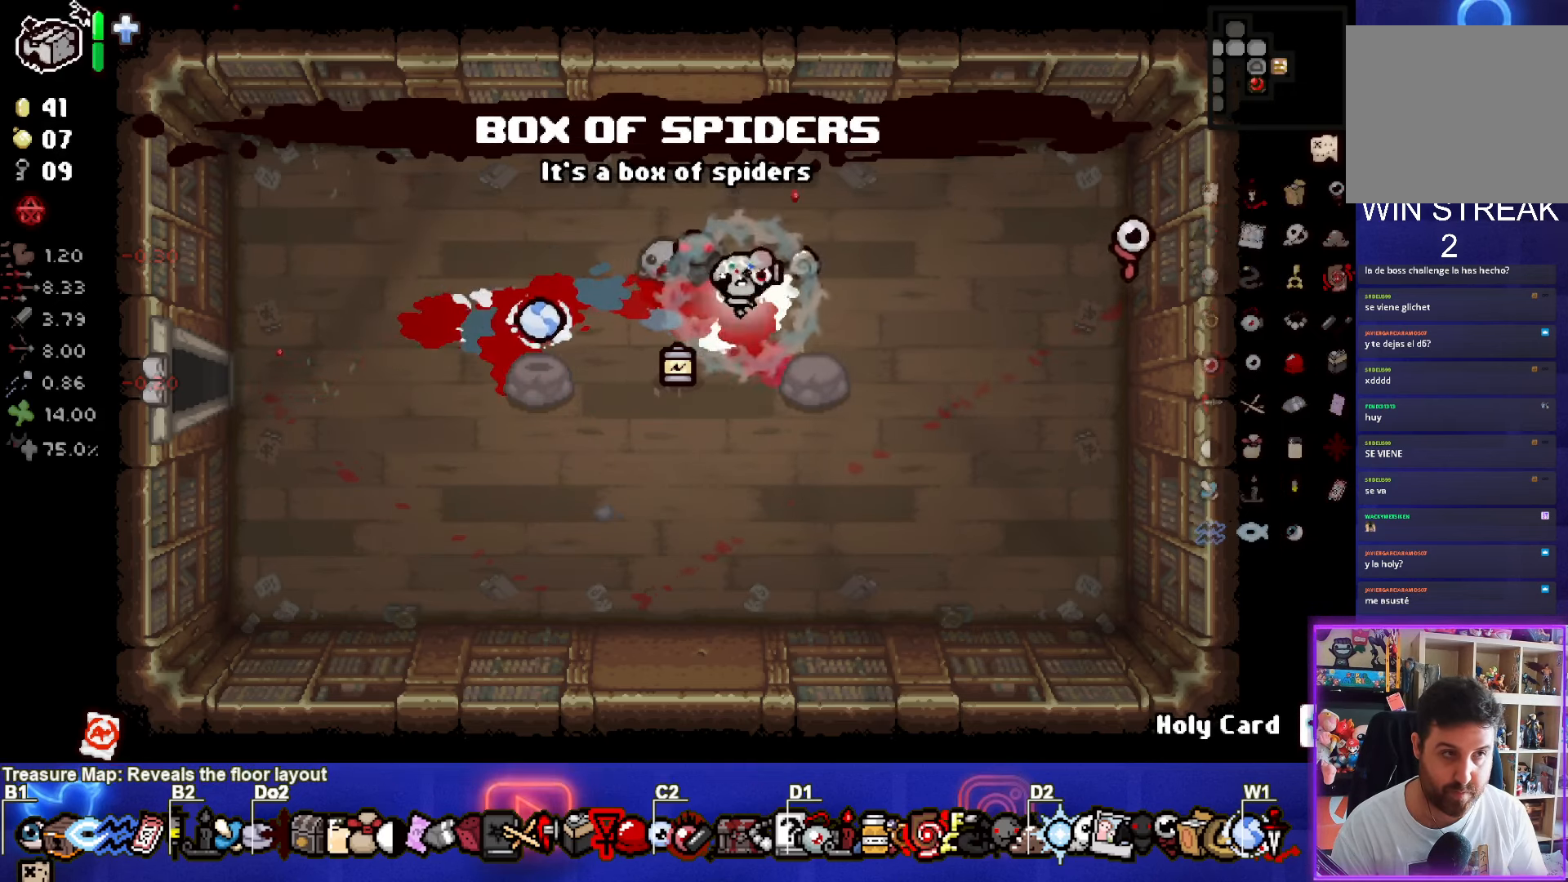
{"buttons": [], "left_stick": "down-left", "right_stick": "center", "events": [[133, "L2", "down"], [283, "L2", "up"], [467, "left_stick", "down-left"]]}
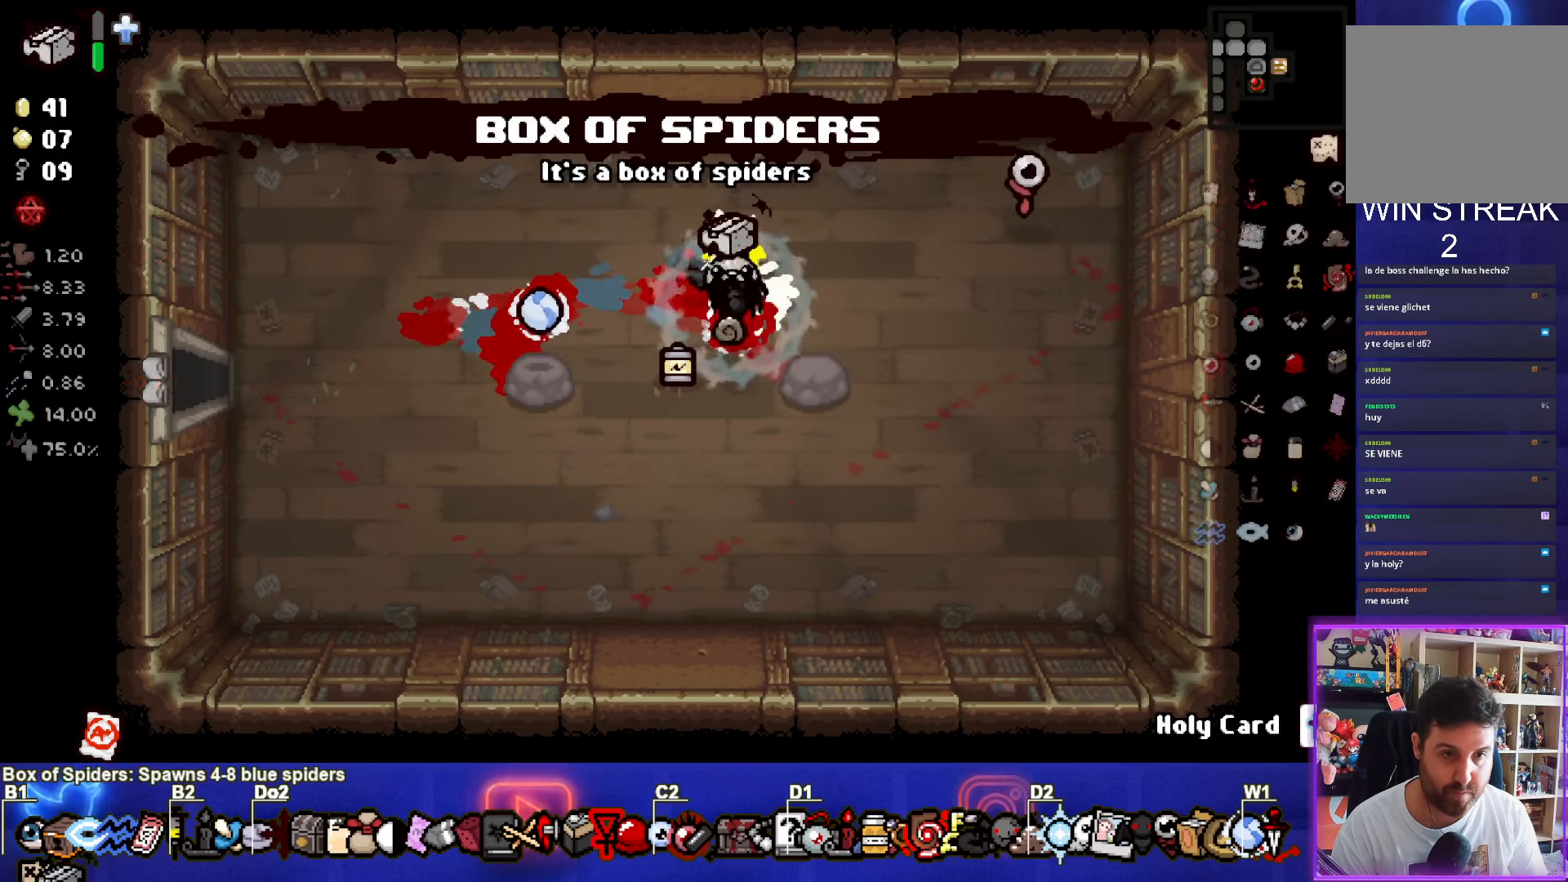
{"buttons": [], "left_stick": "down-left", "right_stick": "center", "events": [[250, "left_stick", "center"], [283, "L2", "down"], [400, "left_stick", "down-left"], [450, "L2", "up"]]}
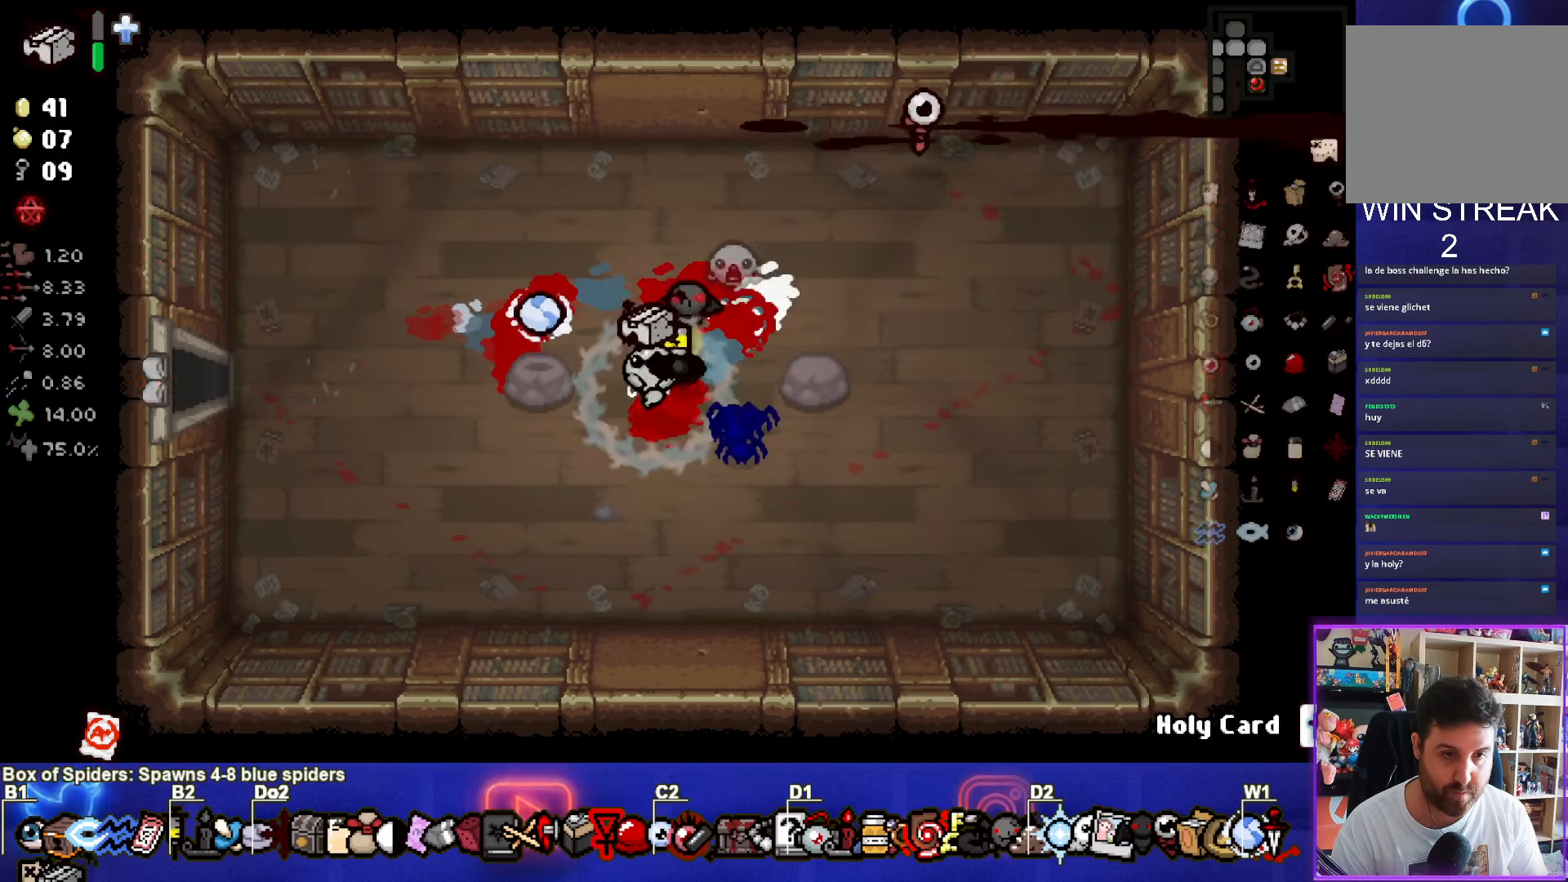
{"buttons": [], "left_stick": "up-left", "right_stick": "center", "events": [[217, "left_stick", "up-left"], [417, "left_stick", "up-right"], [467, "left_stick", "up-left"]]}
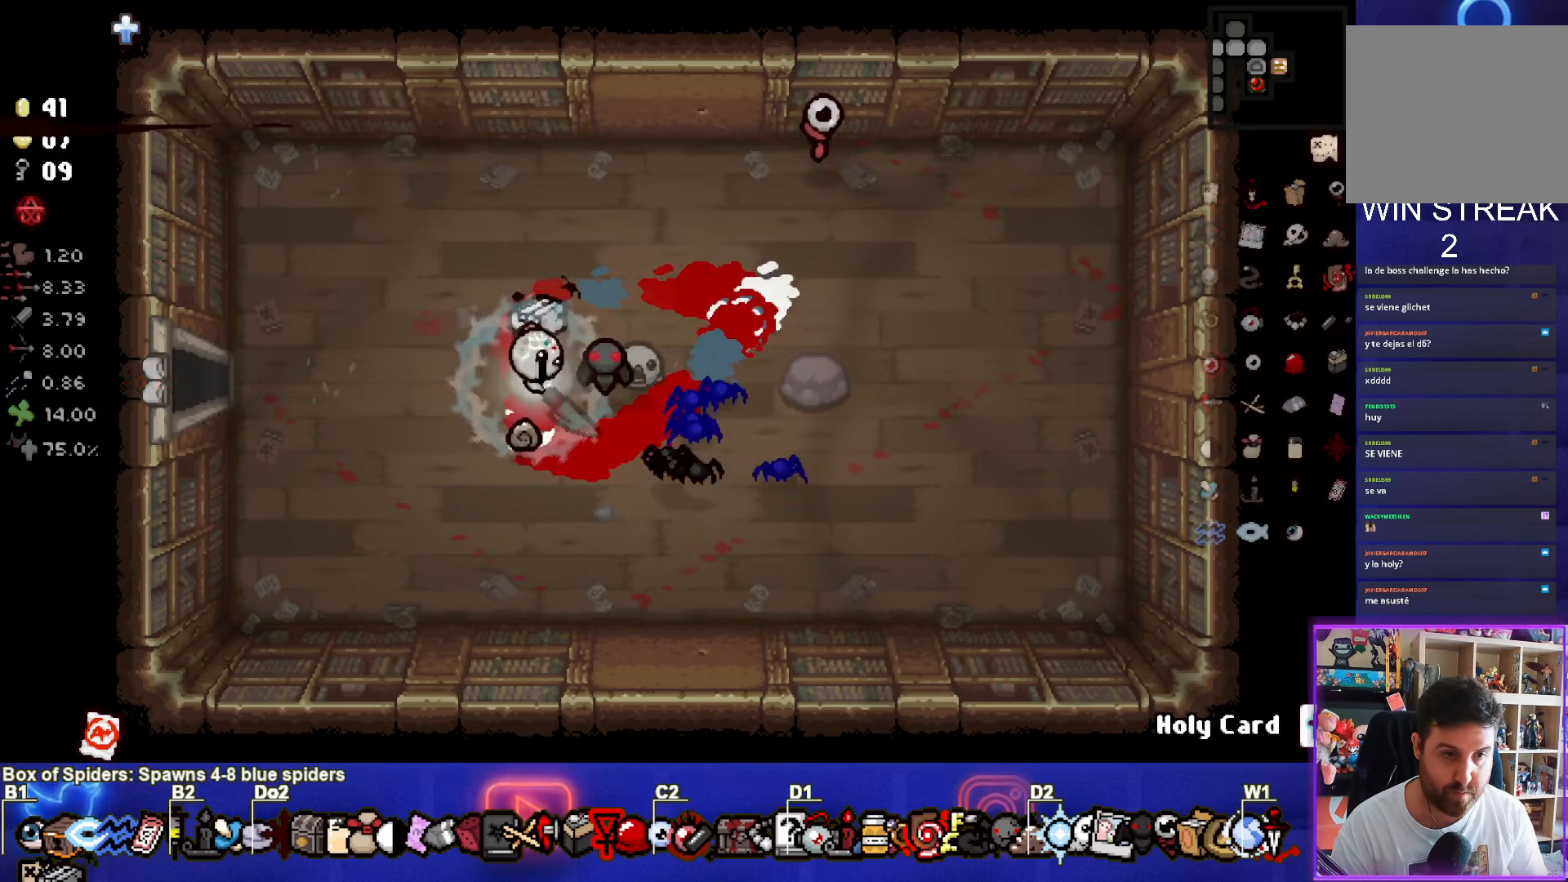
{"buttons": [], "left_stick": "left", "right_stick": "center", "events": [[33, "left_stick", "left"]]}
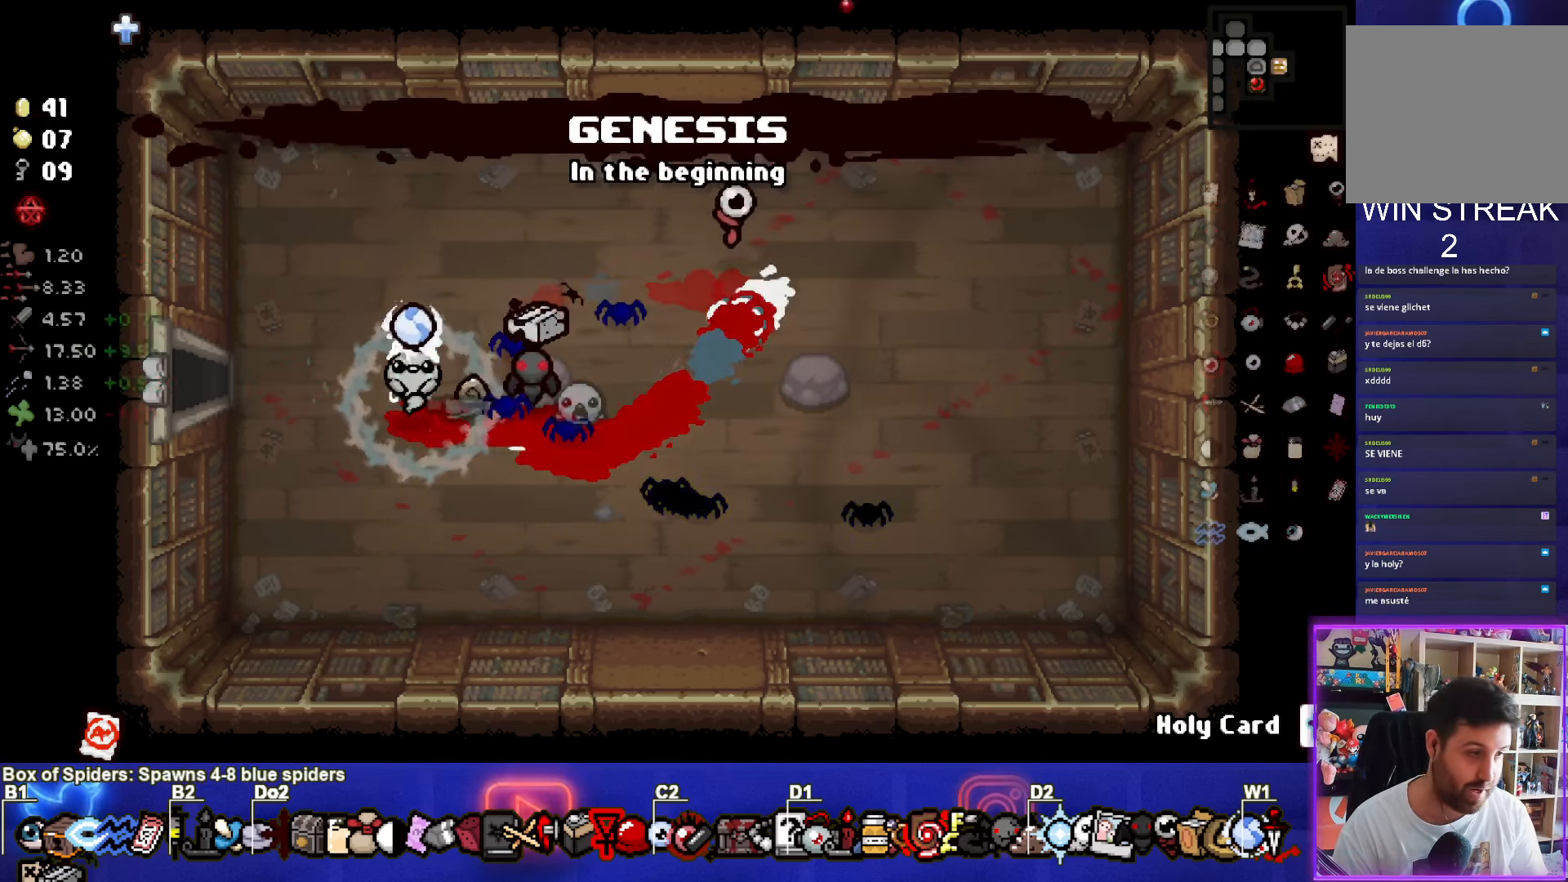
{"buttons": [], "left_stick": "left", "right_stick": "center", "events": []}
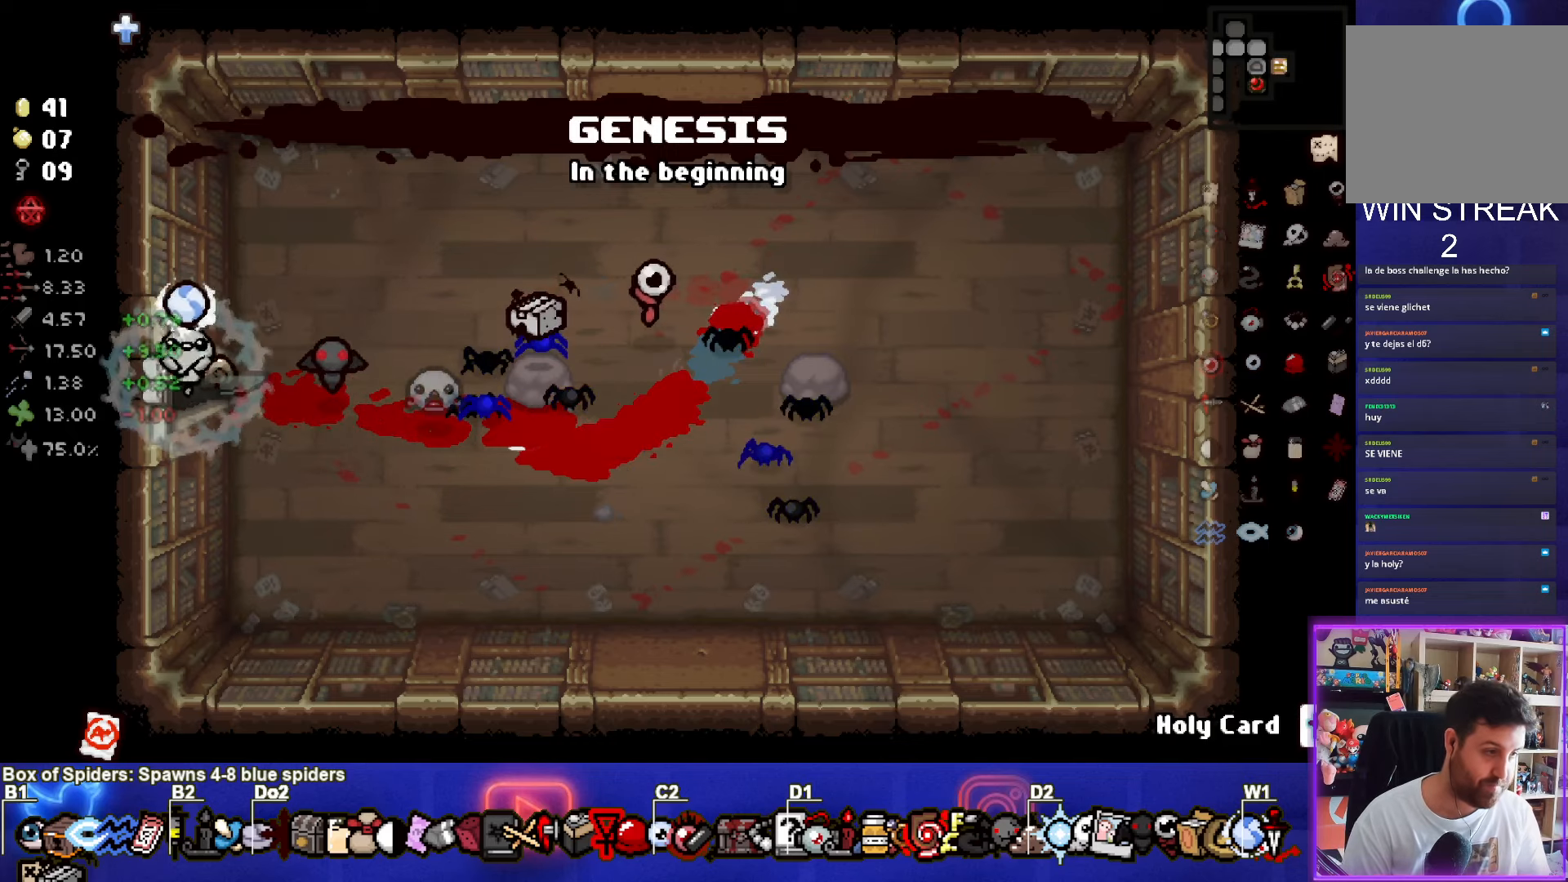
{"buttons": [], "left_stick": "left", "right_stick": "center", "events": [[100, "left_stick", "center"], [267, "left_stick", "left"]]}
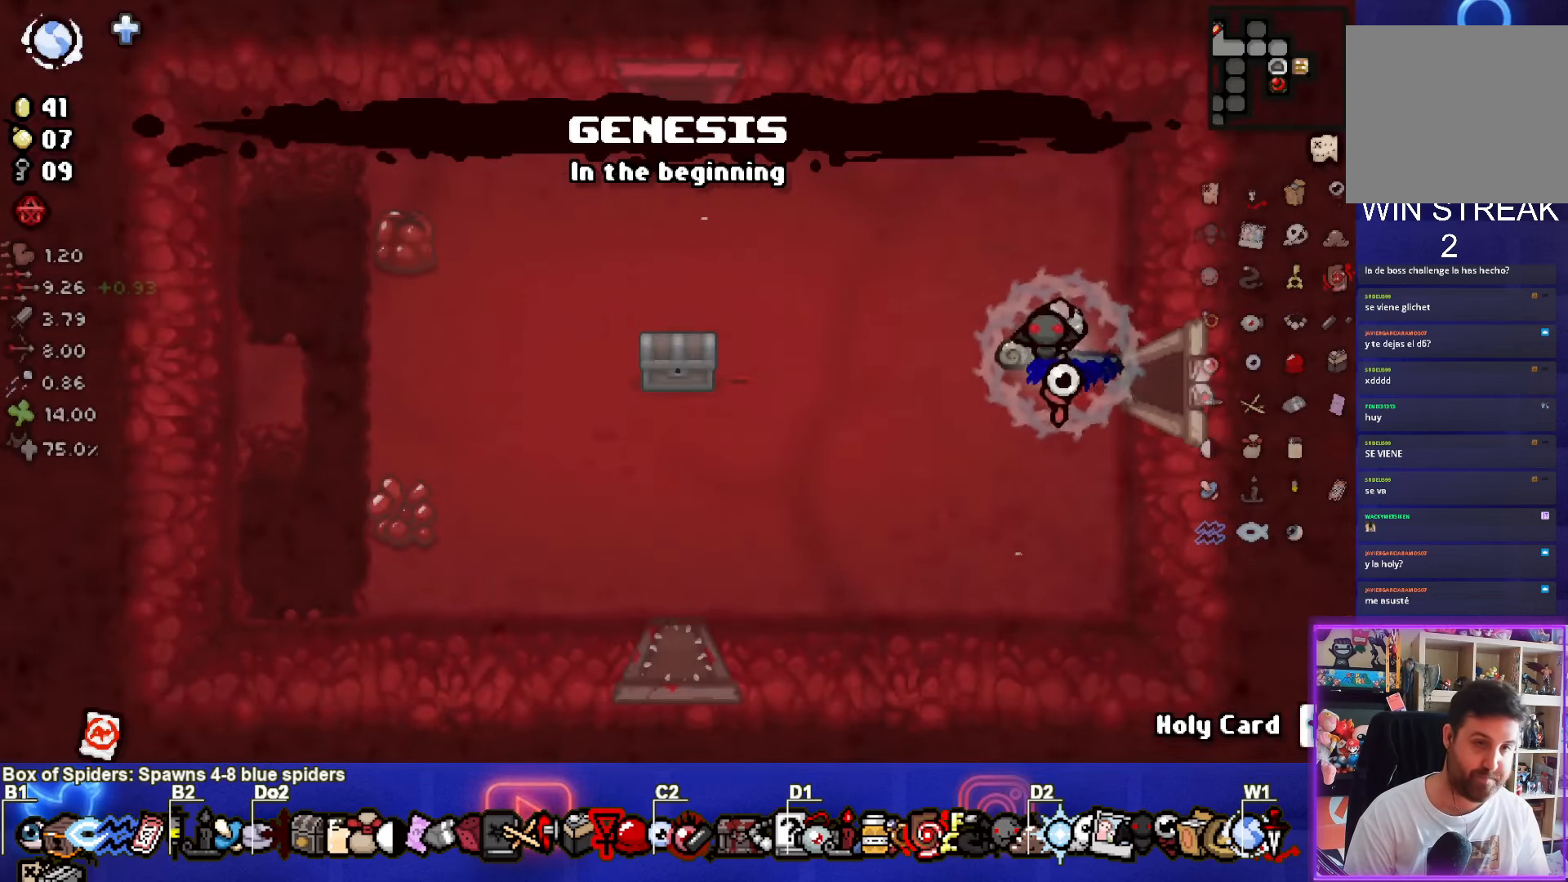
{"buttons": [], "left_stick": "left", "right_stick": "center", "events": []}
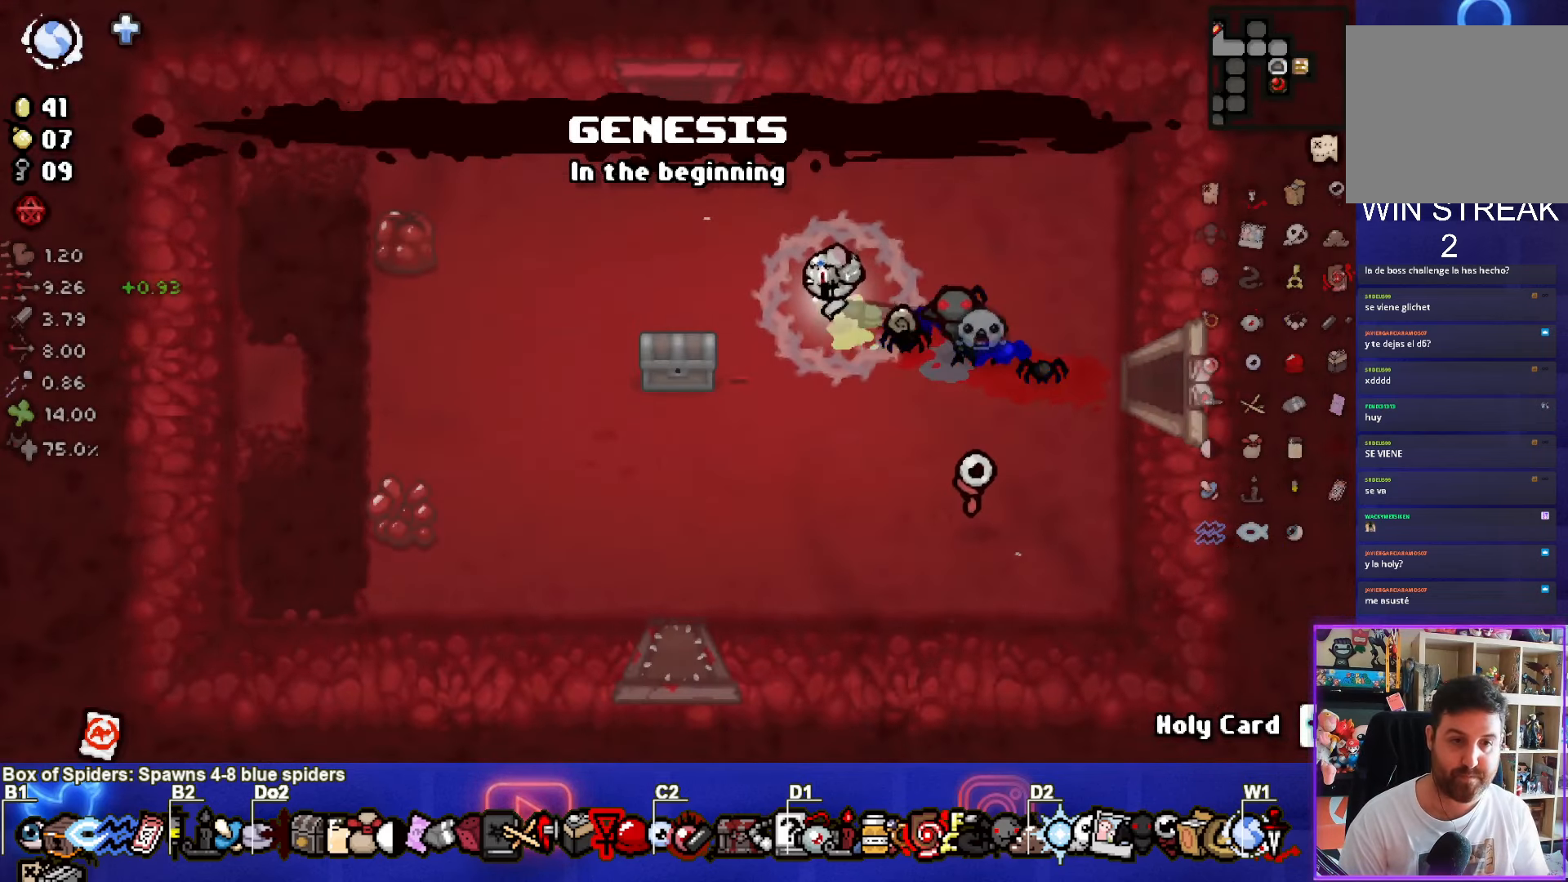
{"buttons": [], "left_stick": "down-left", "right_stick": "center", "events": [[284, "left_stick", "down-left"]]}